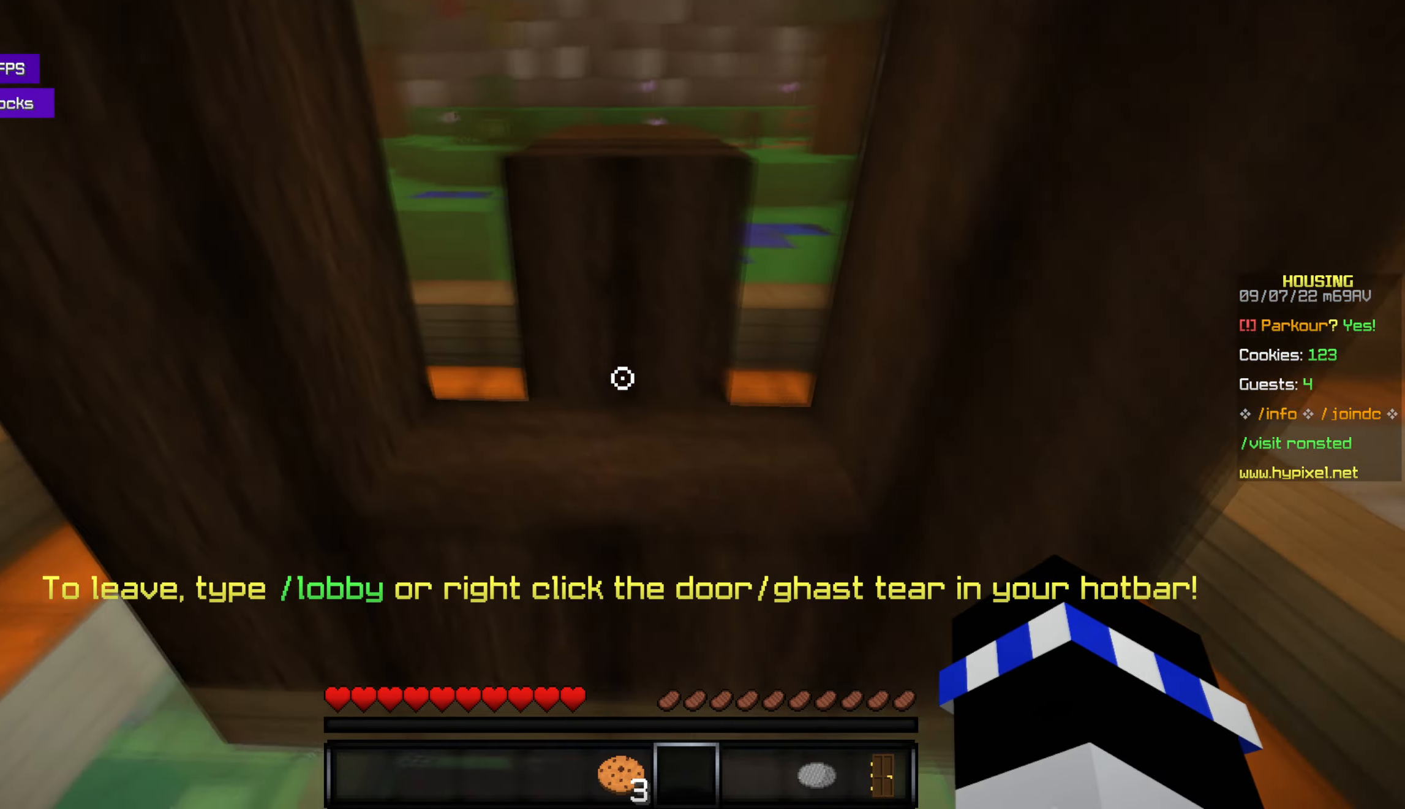
Gameplay with keyboard and mouse; each line is a JSON object with the keys and mouse buttons held at the frame after it. "events" lists presses ("down") and releases ("up") of "a", "d", "s", "space", "w", "mouse_left" and "mouse_right" between this image and that frame as [ms after this image, input, new state], when the widget could be followed in between. "mouse_left", "mouse_right" = the "left", "right" buttons of the "mouse" list. No other keys are recorded. Fast repeated clicks can show as one long hold. Mouse movement is not recorded.
{"keys": ["w"], "mouse": [], "events": [[50, "space", "up"], [300, "space", "down"], [483, "space", "up"]]}
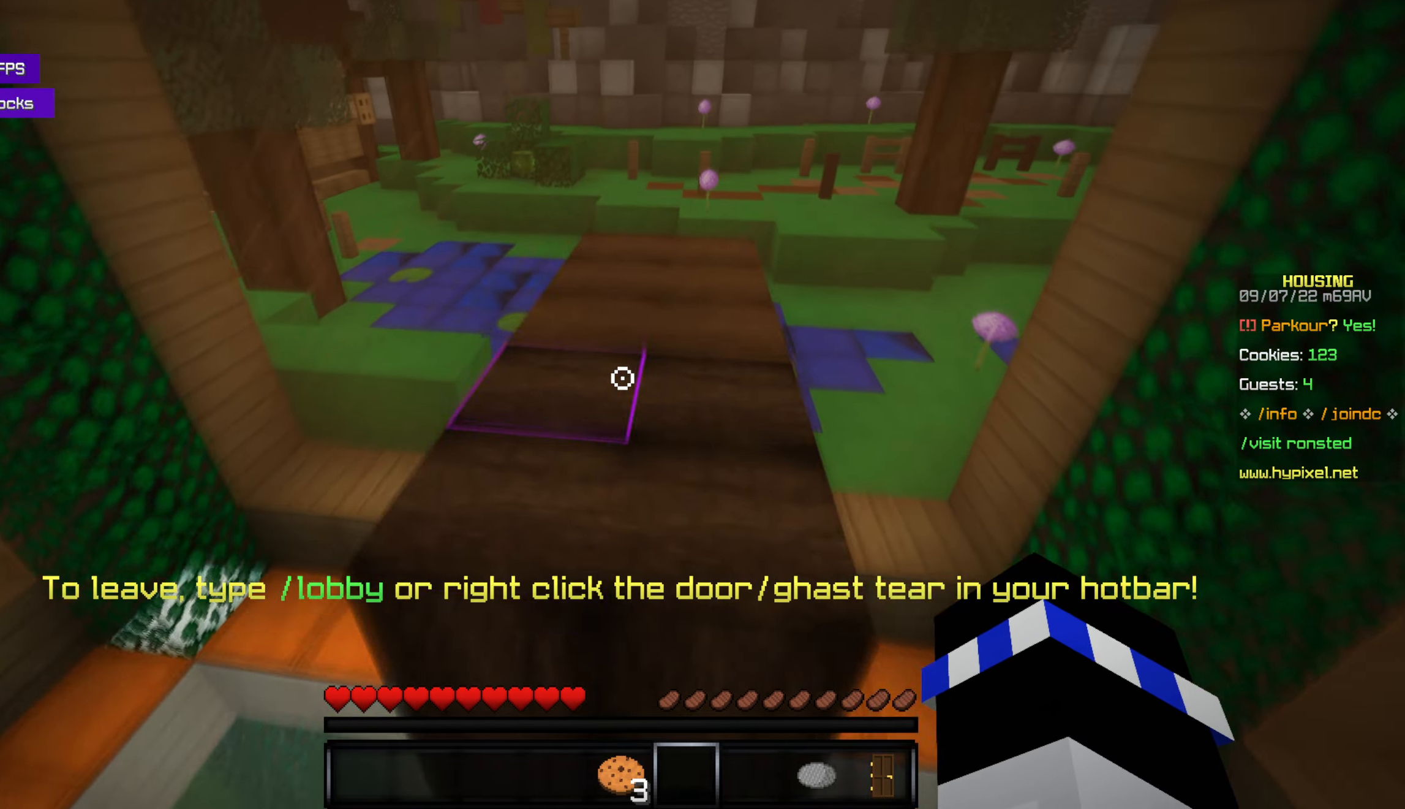
{"keys": [], "mouse": [], "events": [[333, "w", "up"]]}
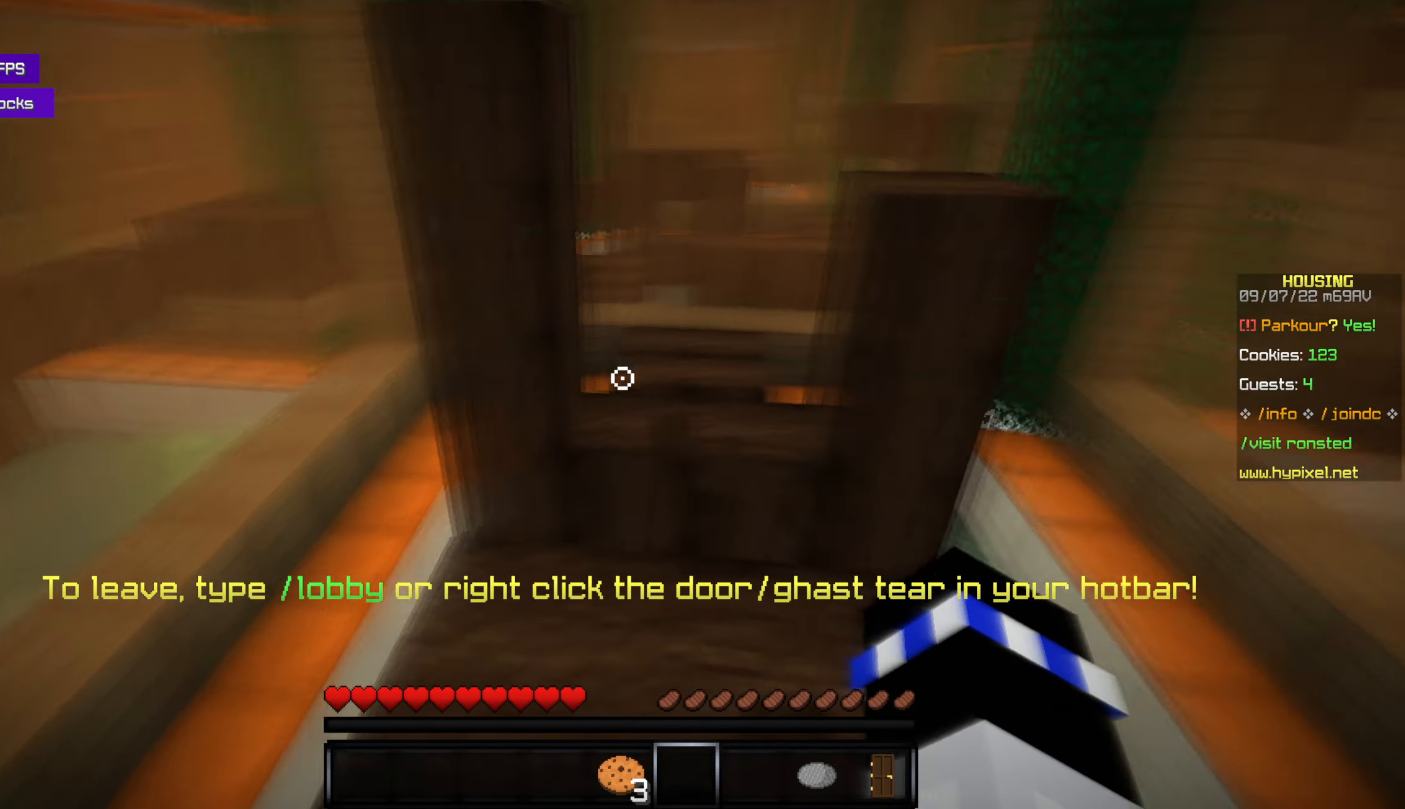
{"keys": ["w"], "mouse": [], "events": [[316, "w", "down"]]}
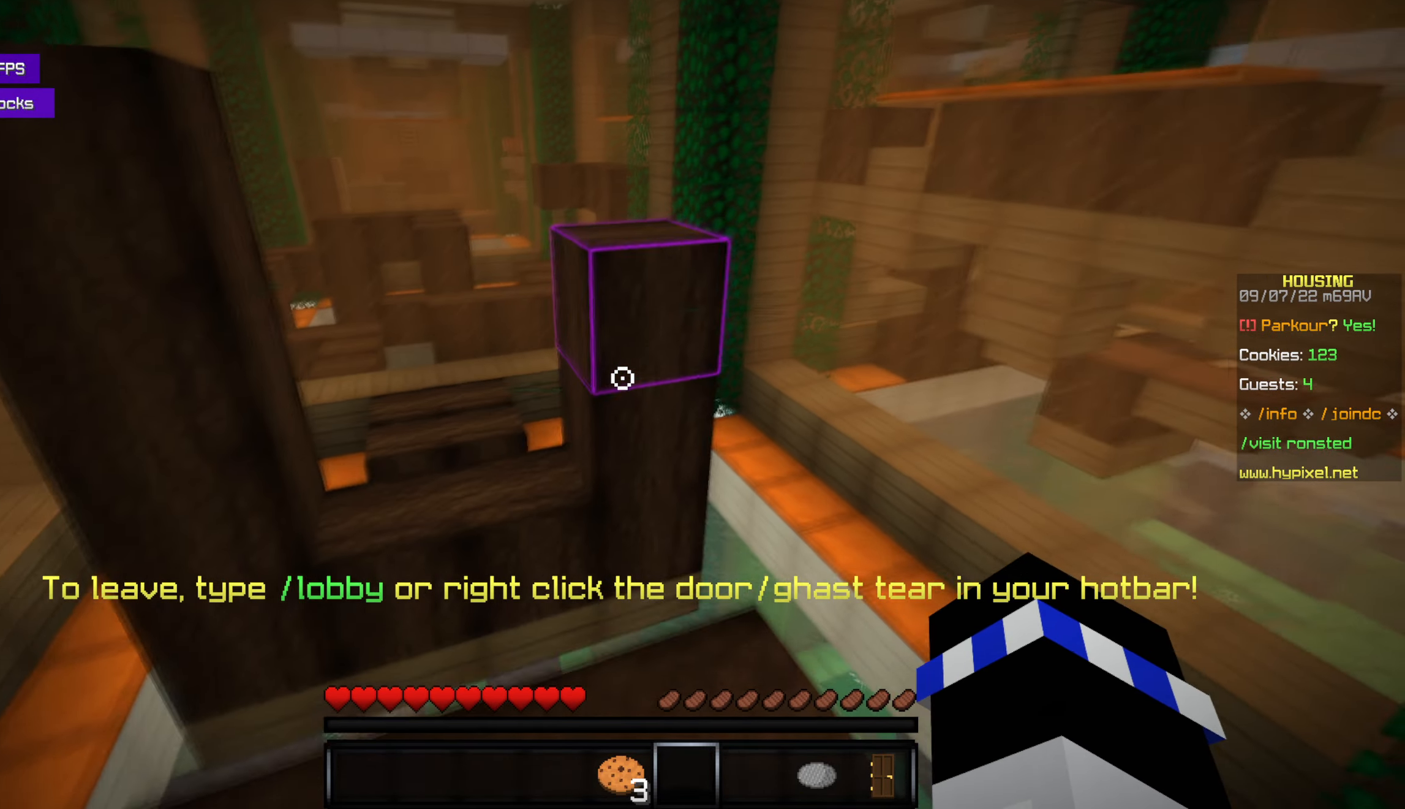
{"keys": ["w"], "mouse": [], "events": [[183, "space", "down"], [366, "space", "up"]]}
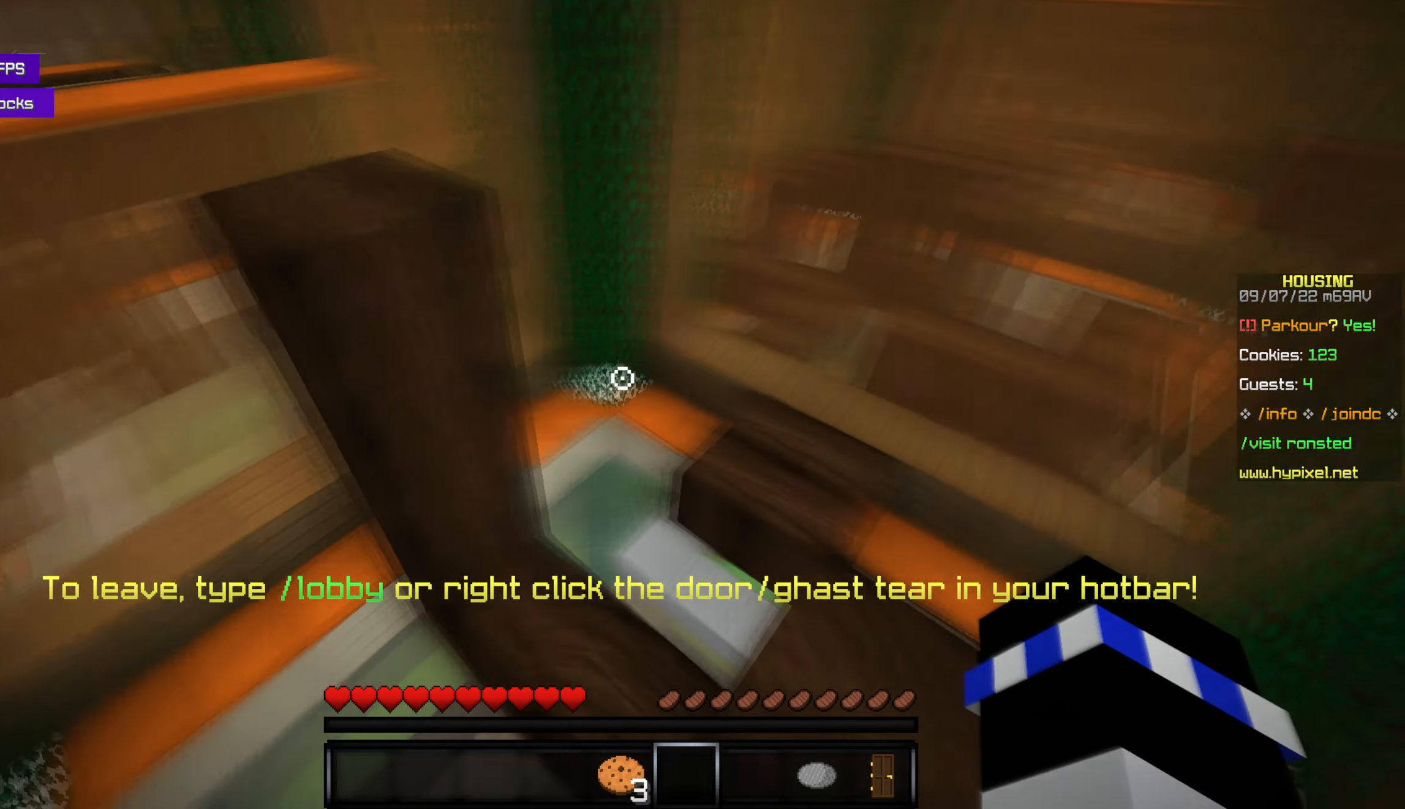
{"keys": ["w"], "mouse": [], "events": [[200, "space", "down"], [350, "space", "up"]]}
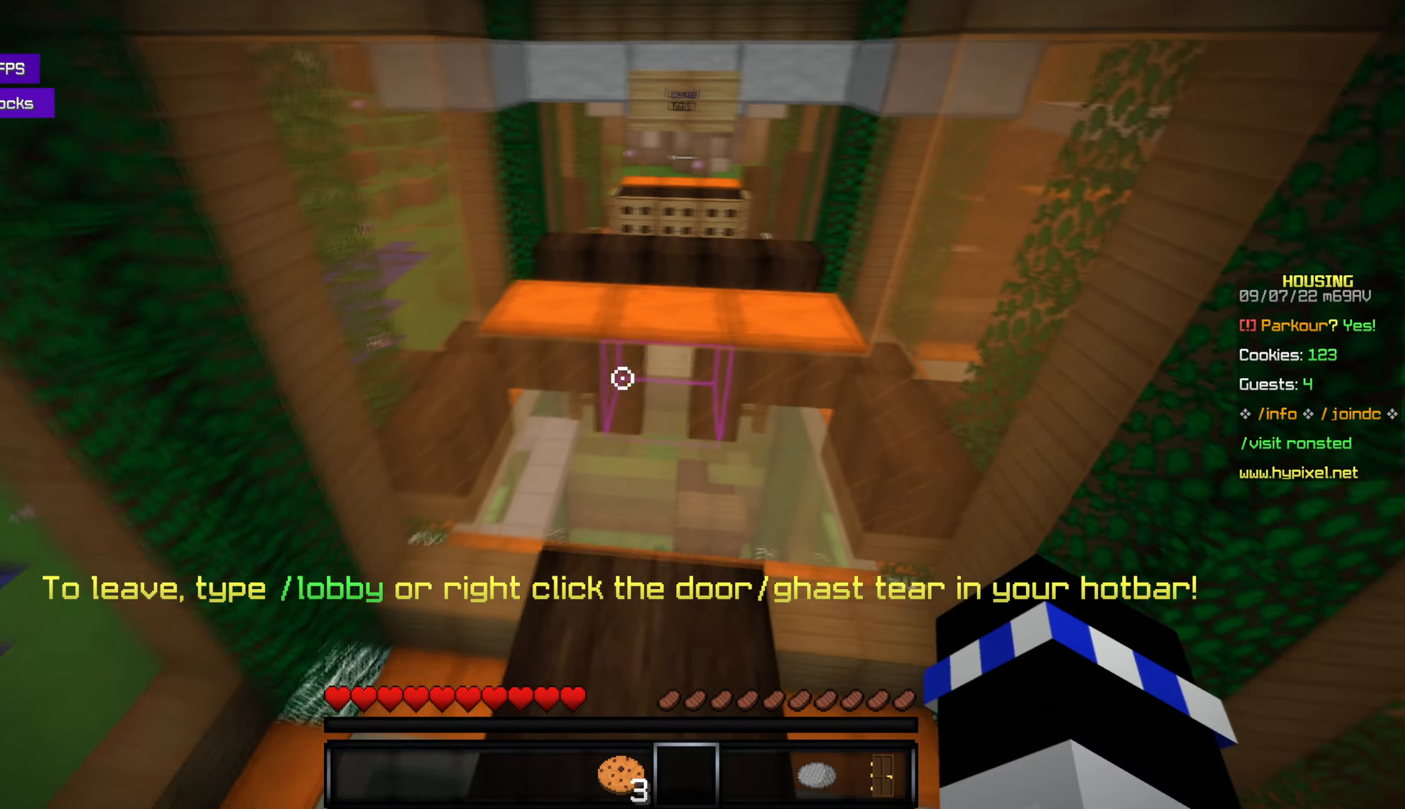
{"keys": ["w"], "mouse": [], "events": [[133, "space", "down"], [283, "space", "up"]]}
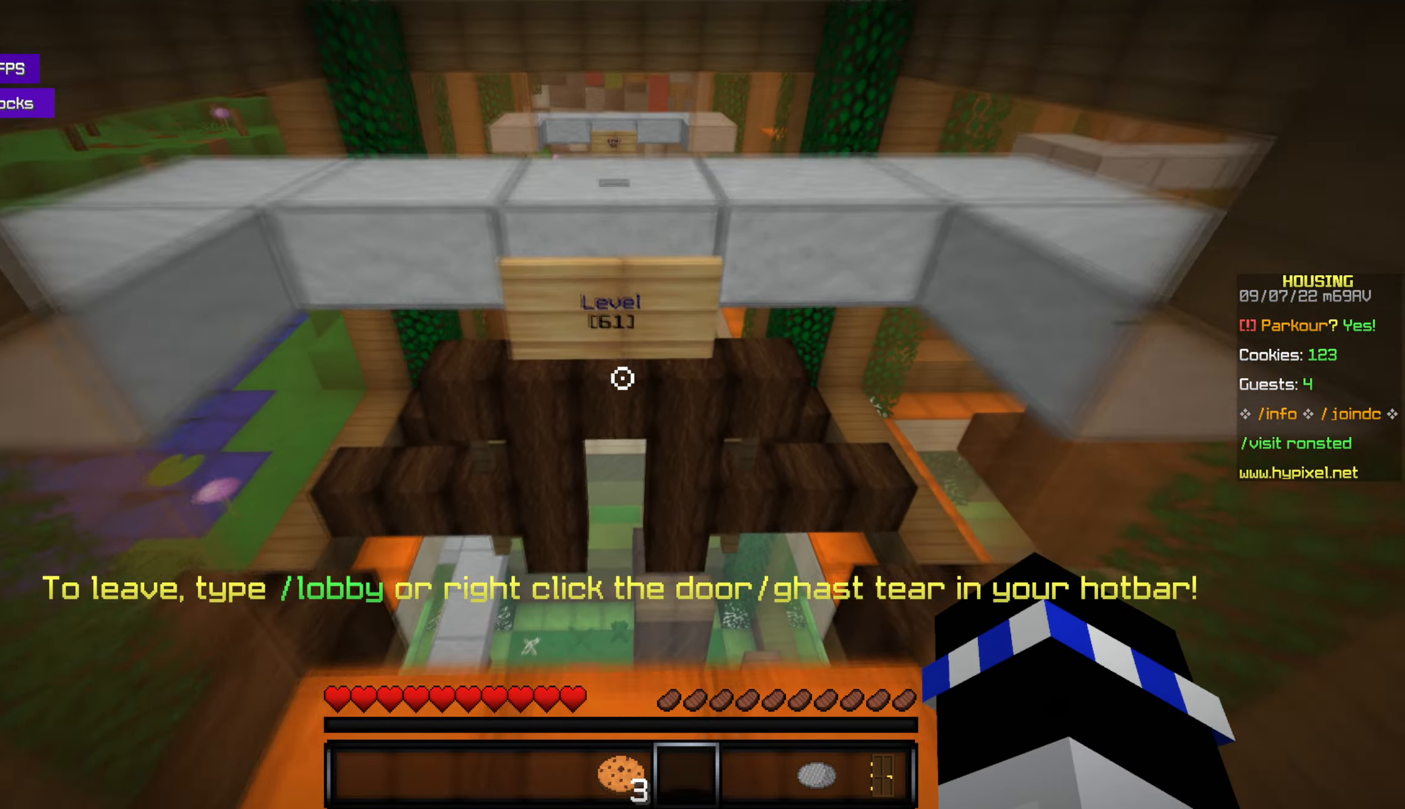
{"keys": ["w"], "mouse": [], "events": [[50, "w", "up"], [350, "w", "down"]]}
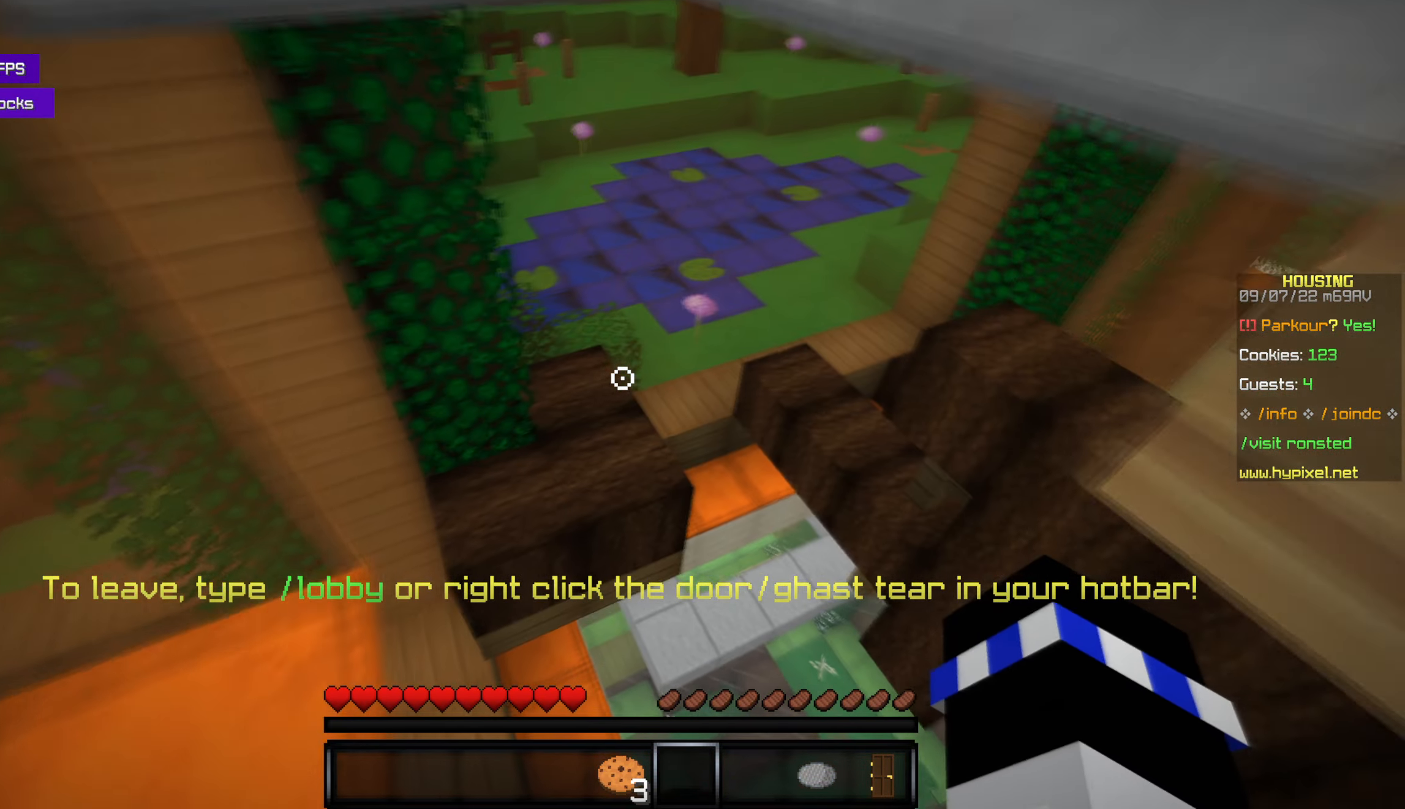
{"keys": ["w"], "mouse": [], "events": []}
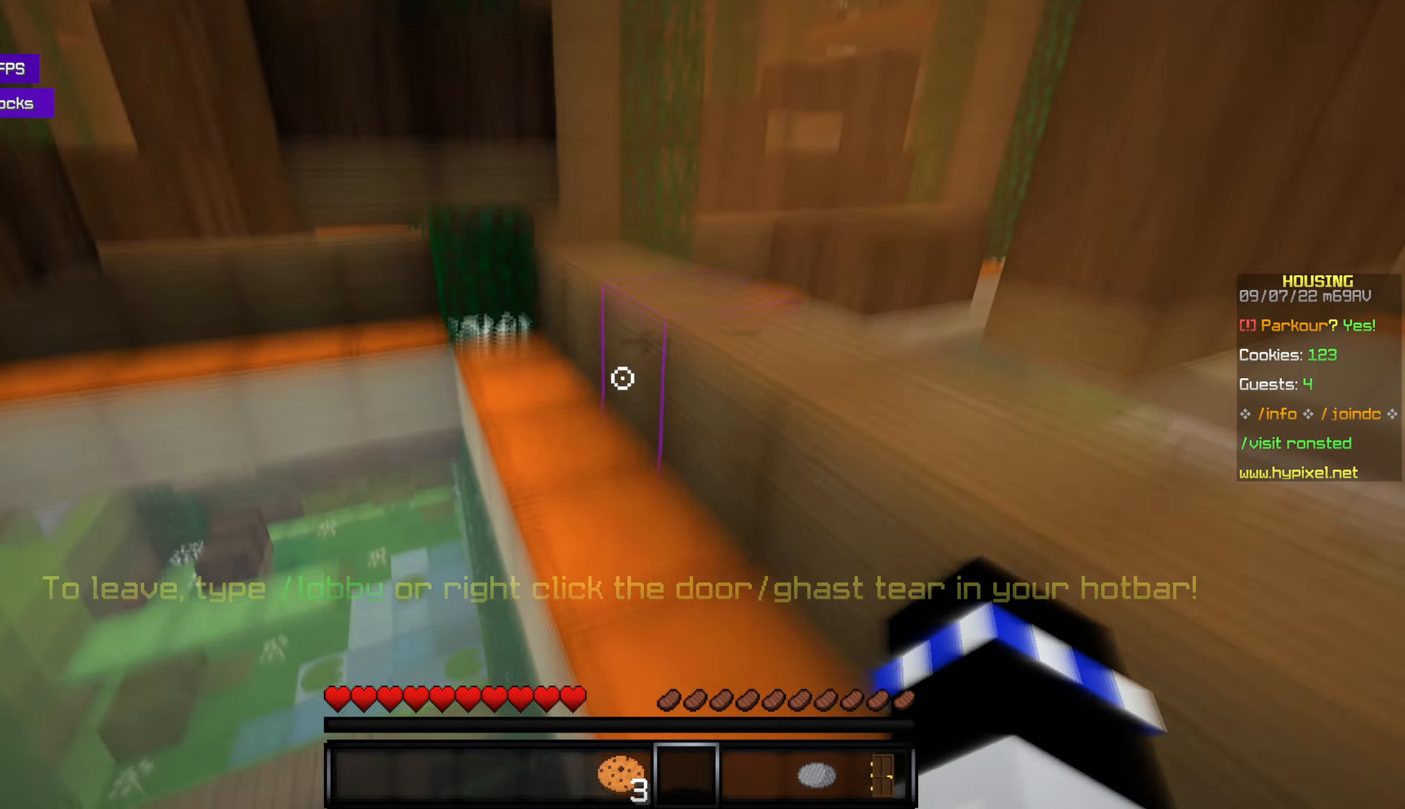
{"keys": ["w"], "mouse": [], "events": []}
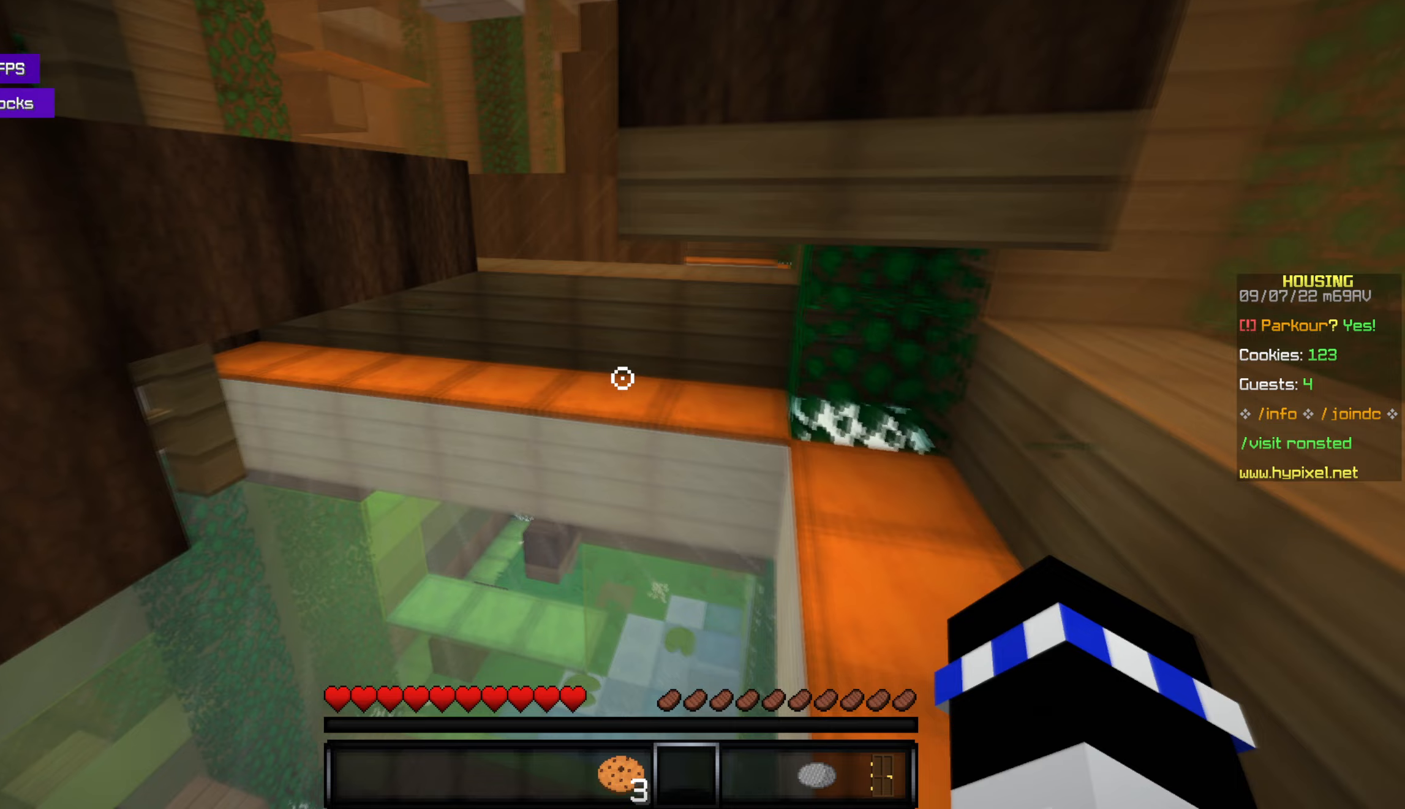
{"keys": ["w"], "mouse": [], "events": []}
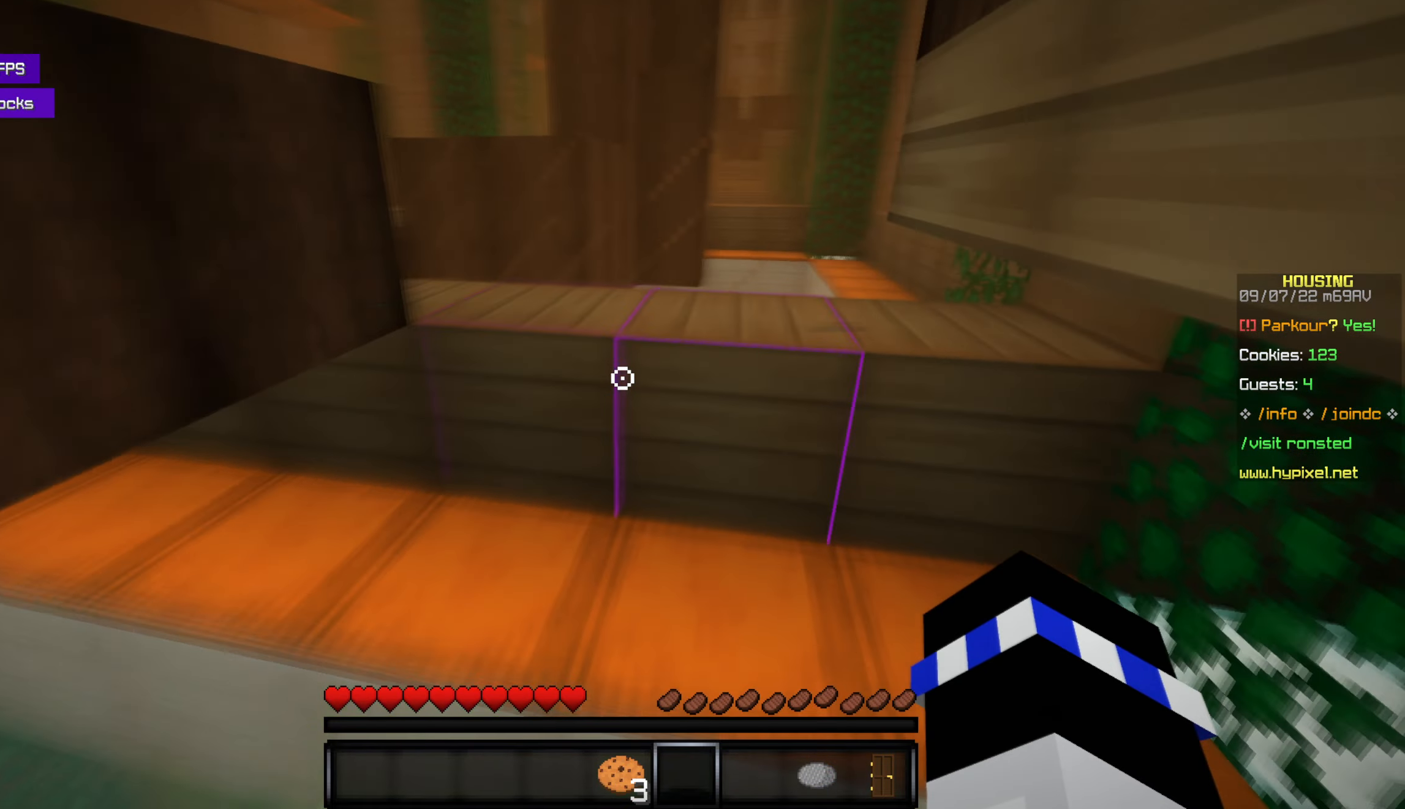
{"keys": ["w"], "mouse": [], "events": [[133, "space", "down"], [300, "space", "up"]]}
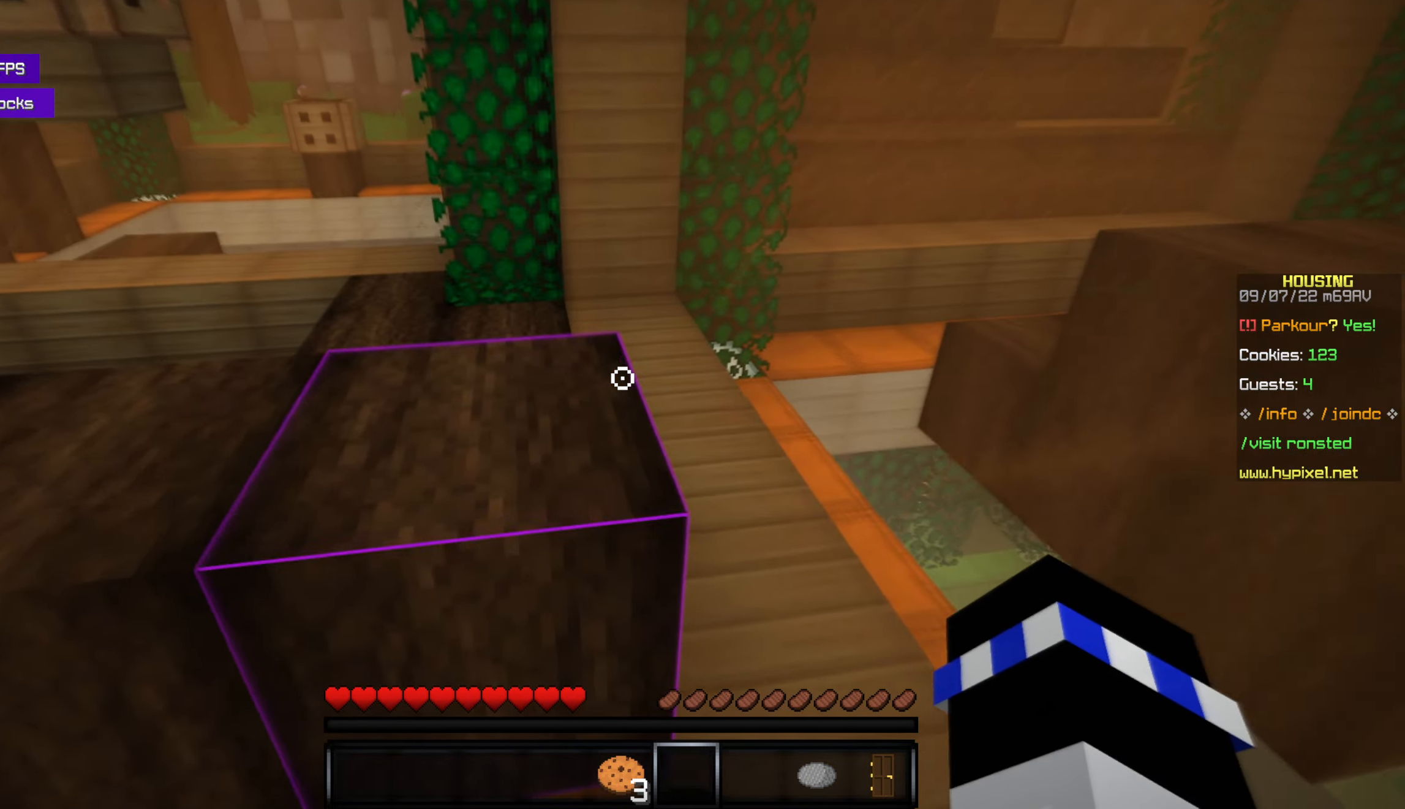
{"keys": ["space", "w"], "mouse": [], "events": [[67, "space", "down"]]}
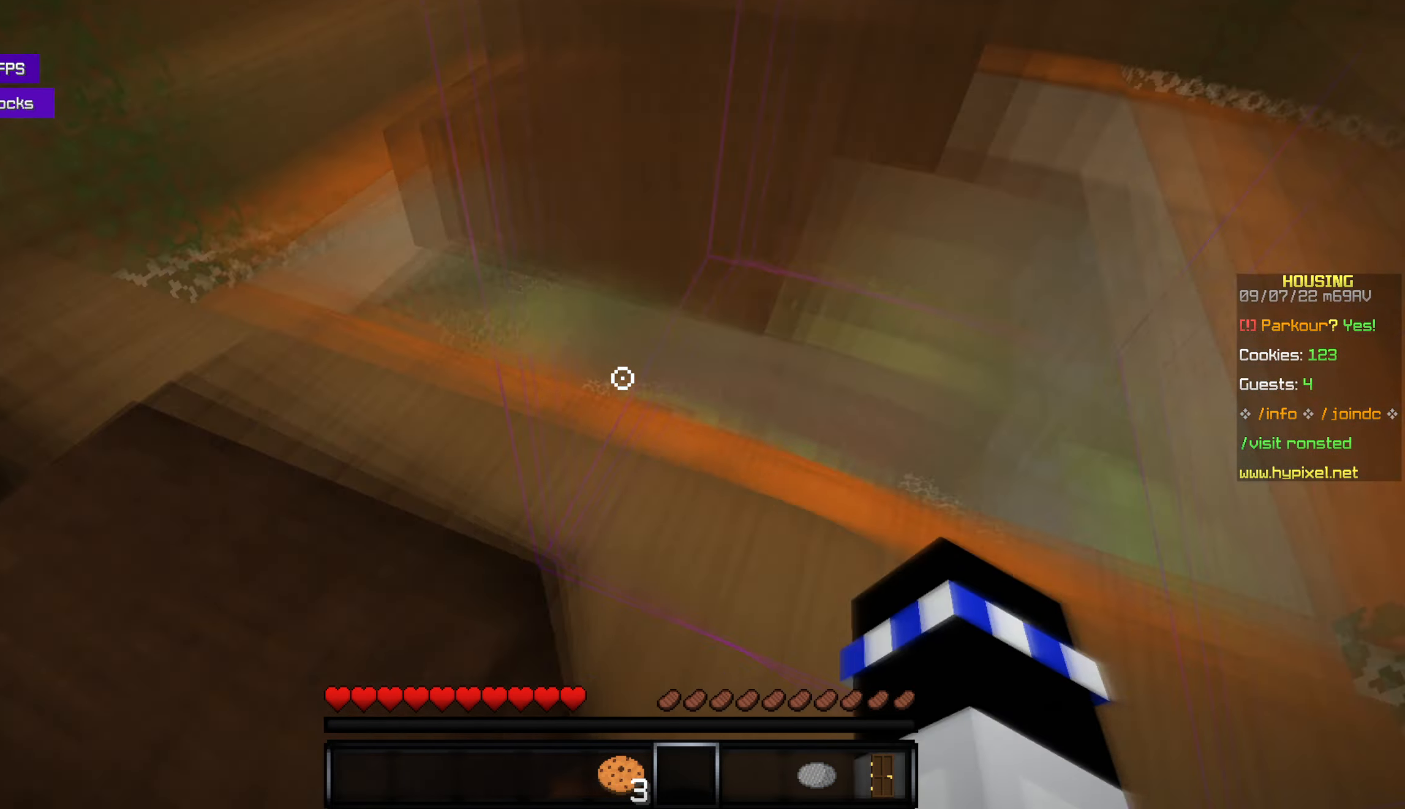
{"keys": ["w"], "mouse": [], "events": [[317, "space", "up"]]}
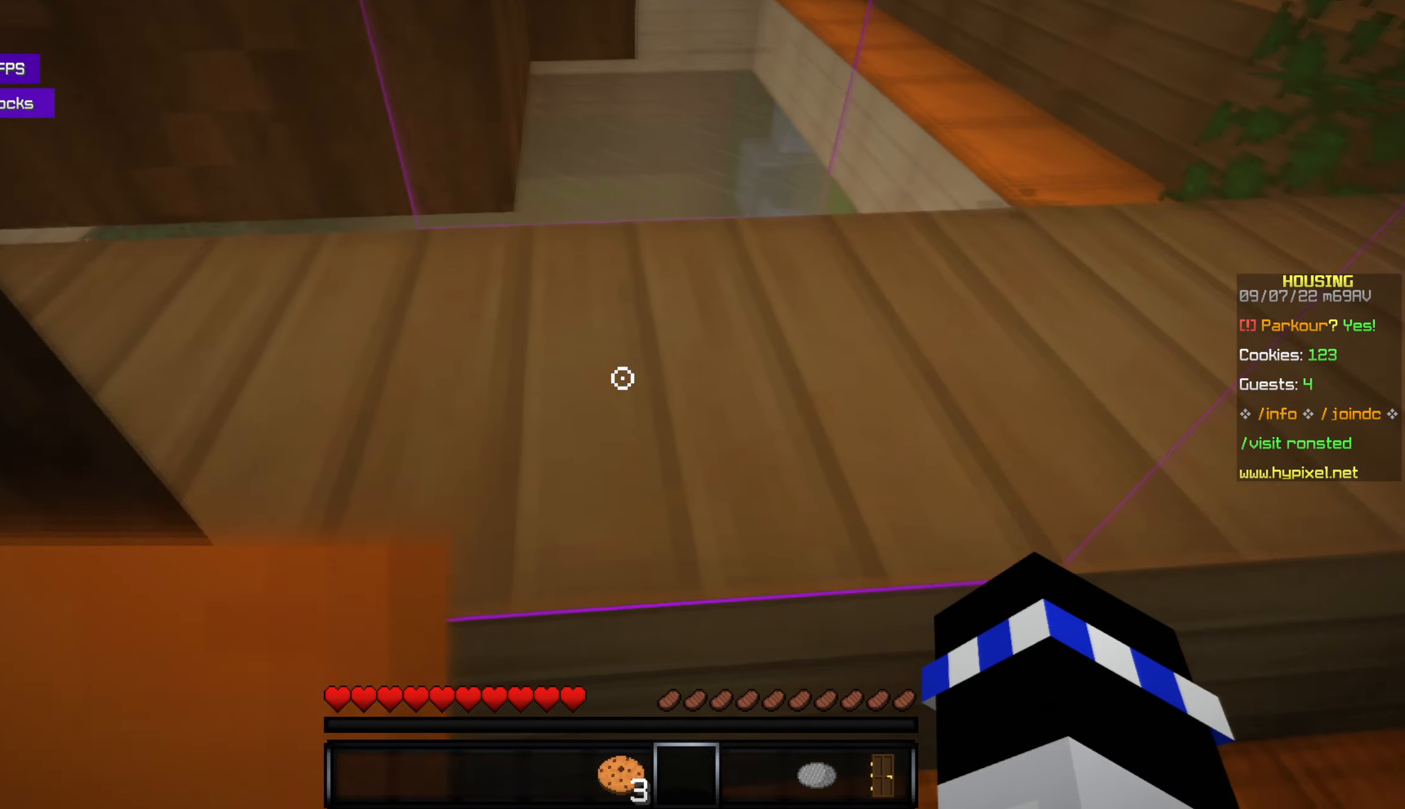
{"keys": ["space", "w"], "mouse": [], "events": [[83, "space", "down"], [133, "space", "up"], [317, "space", "down"]]}
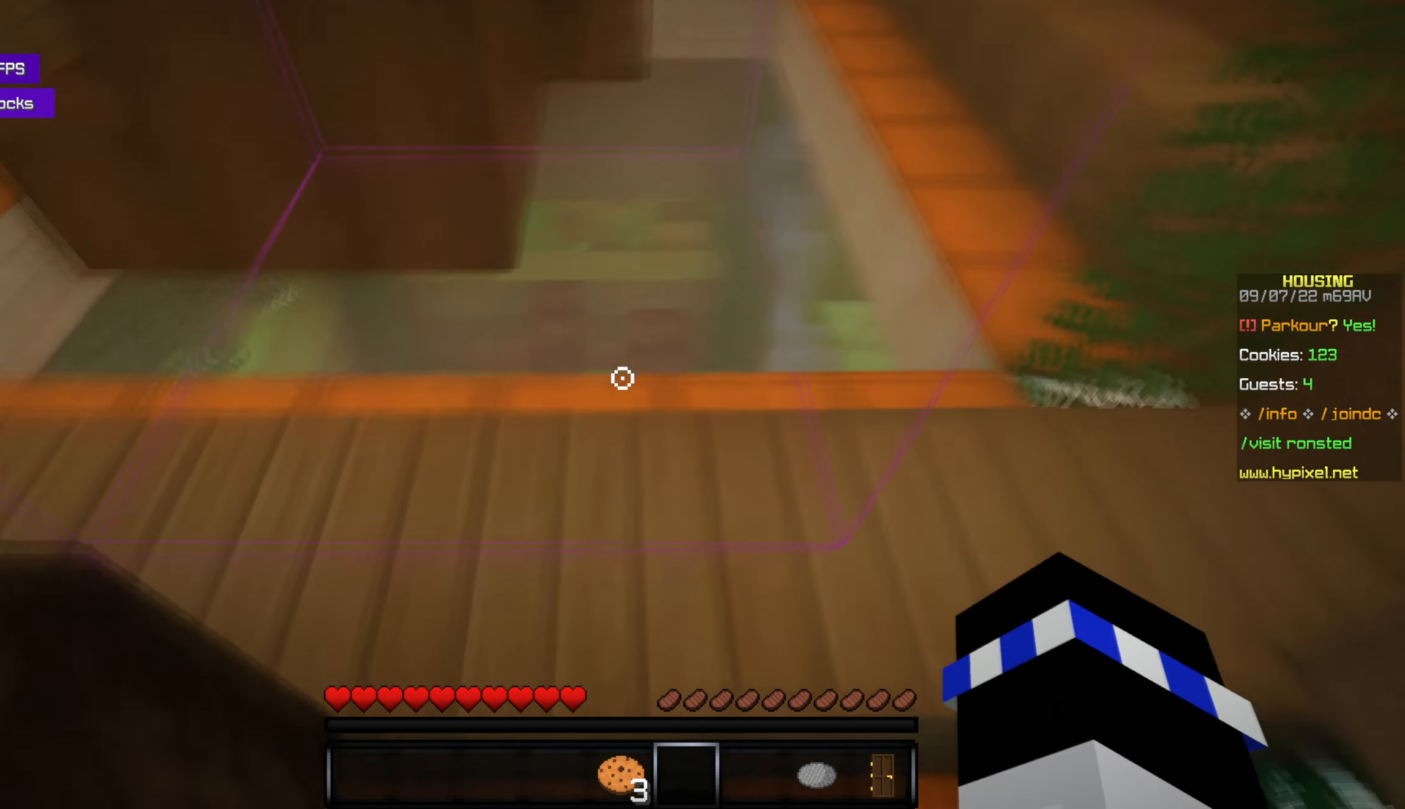
{"keys": [], "mouse": [], "events": [[83, "space", "up"], [283, "w", "up"]]}
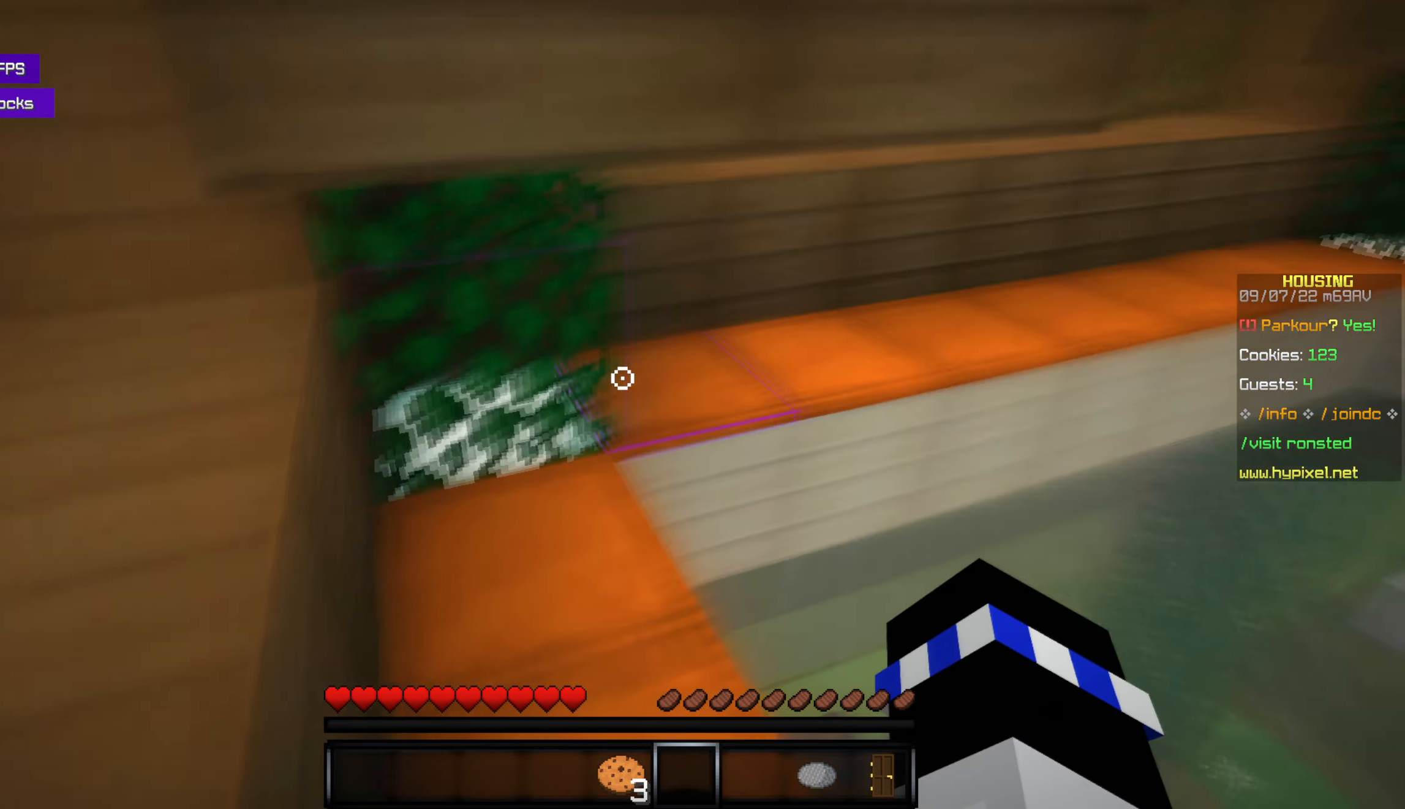
{"keys": ["w"], "mouse": [], "events": [[133, "w", "down"]]}
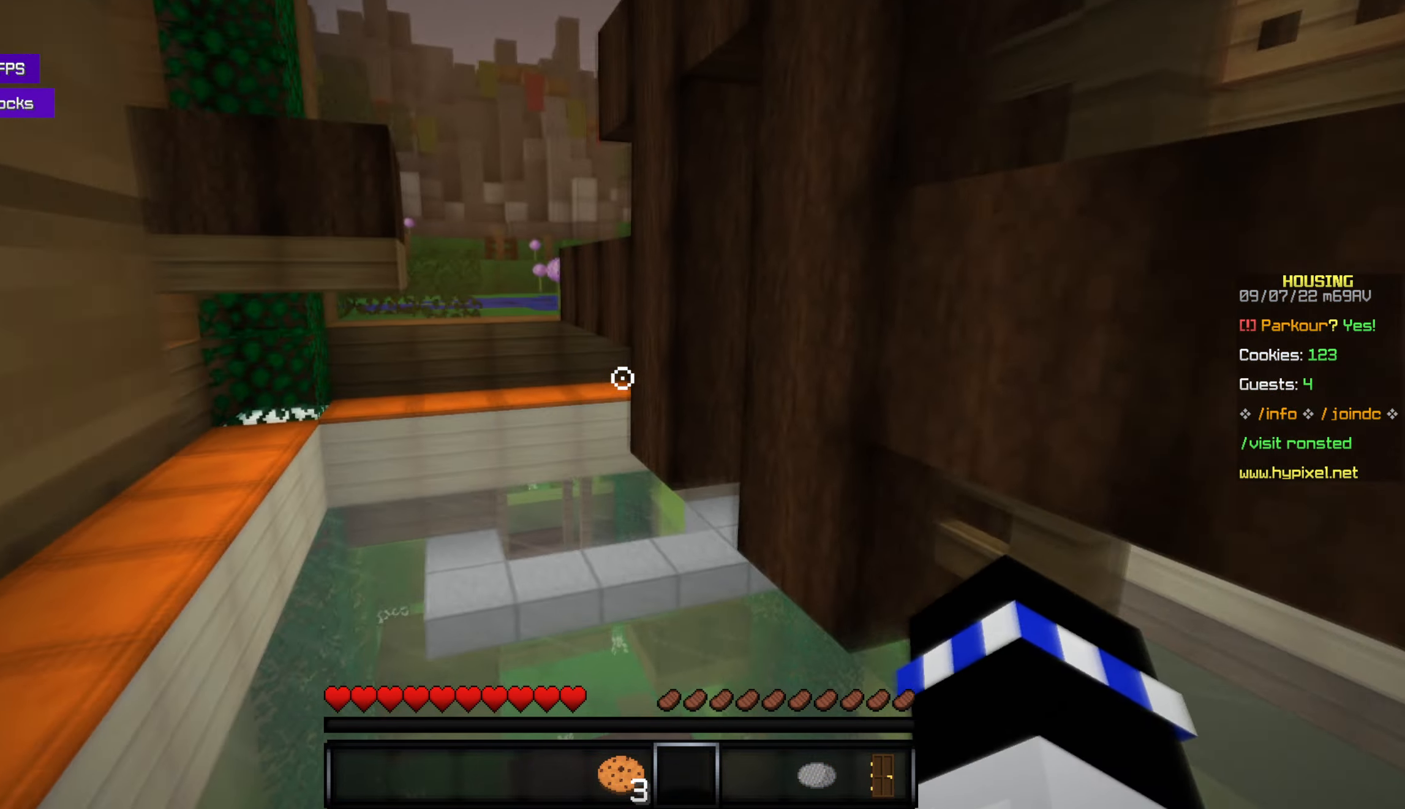
{"keys": ["space", "w"], "mouse": [], "events": [[483, "space", "down"]]}
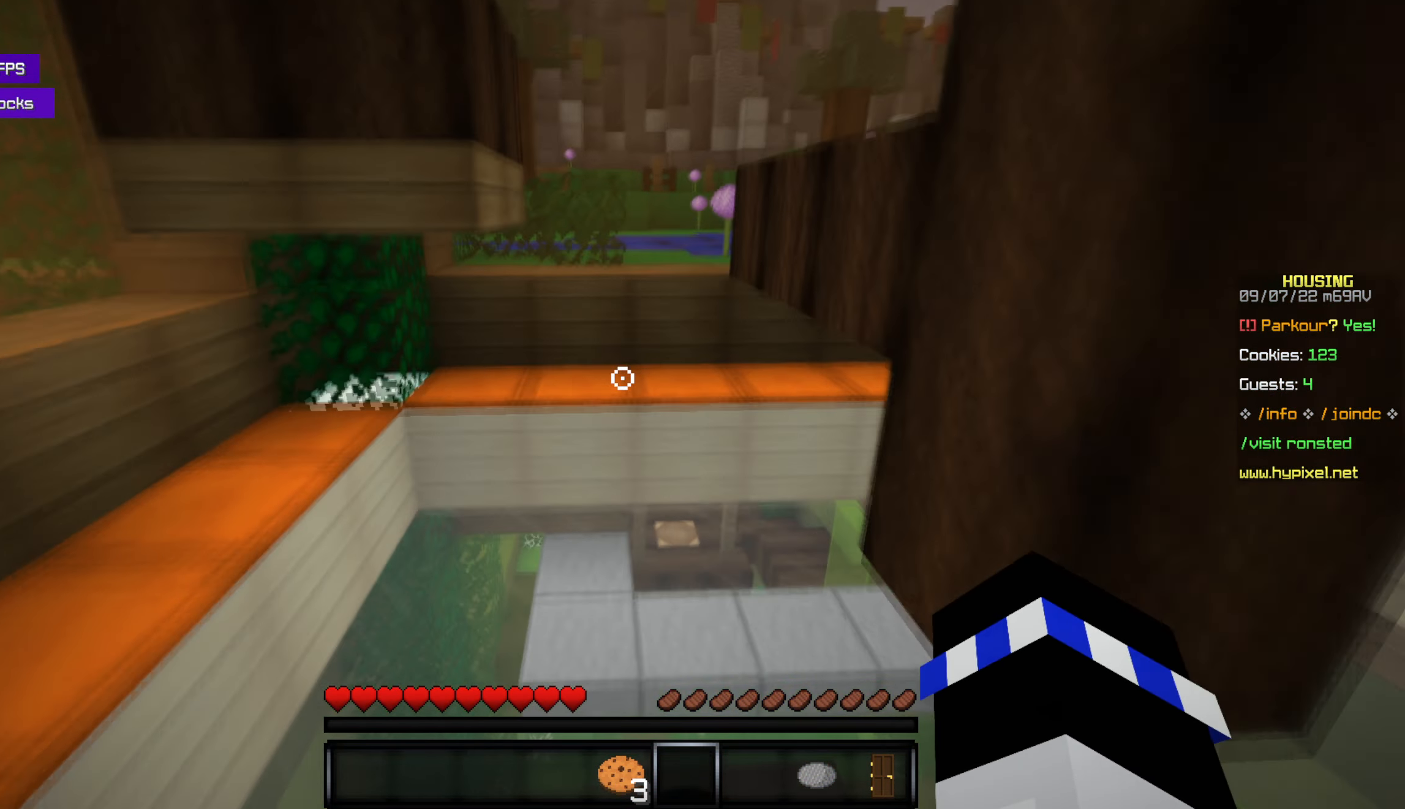
{"keys": ["w"], "mouse": [], "events": [[150, "space", "up"]]}
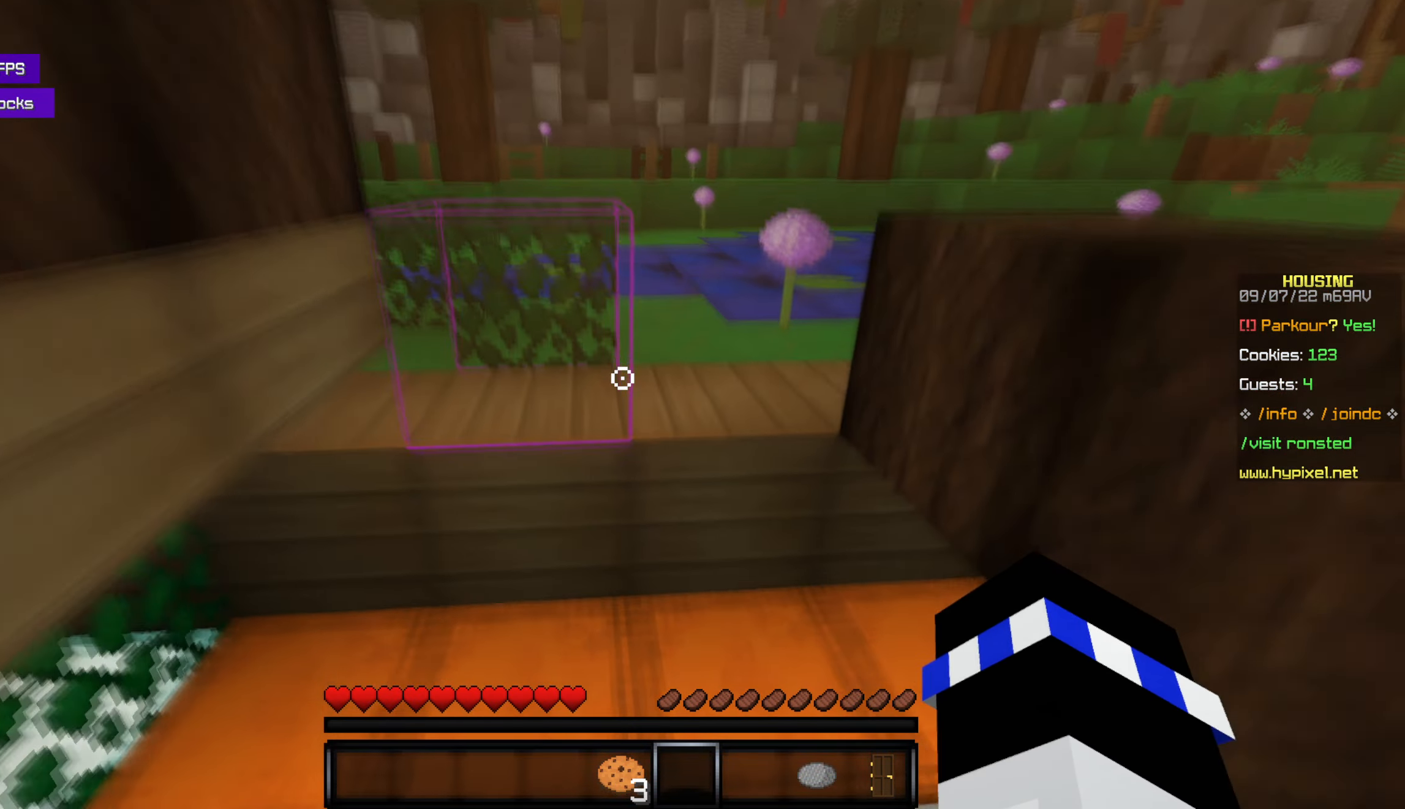
{"keys": [], "mouse": [], "events": [[67, "space", "down"], [267, "space", "up"], [433, "w", "up"]]}
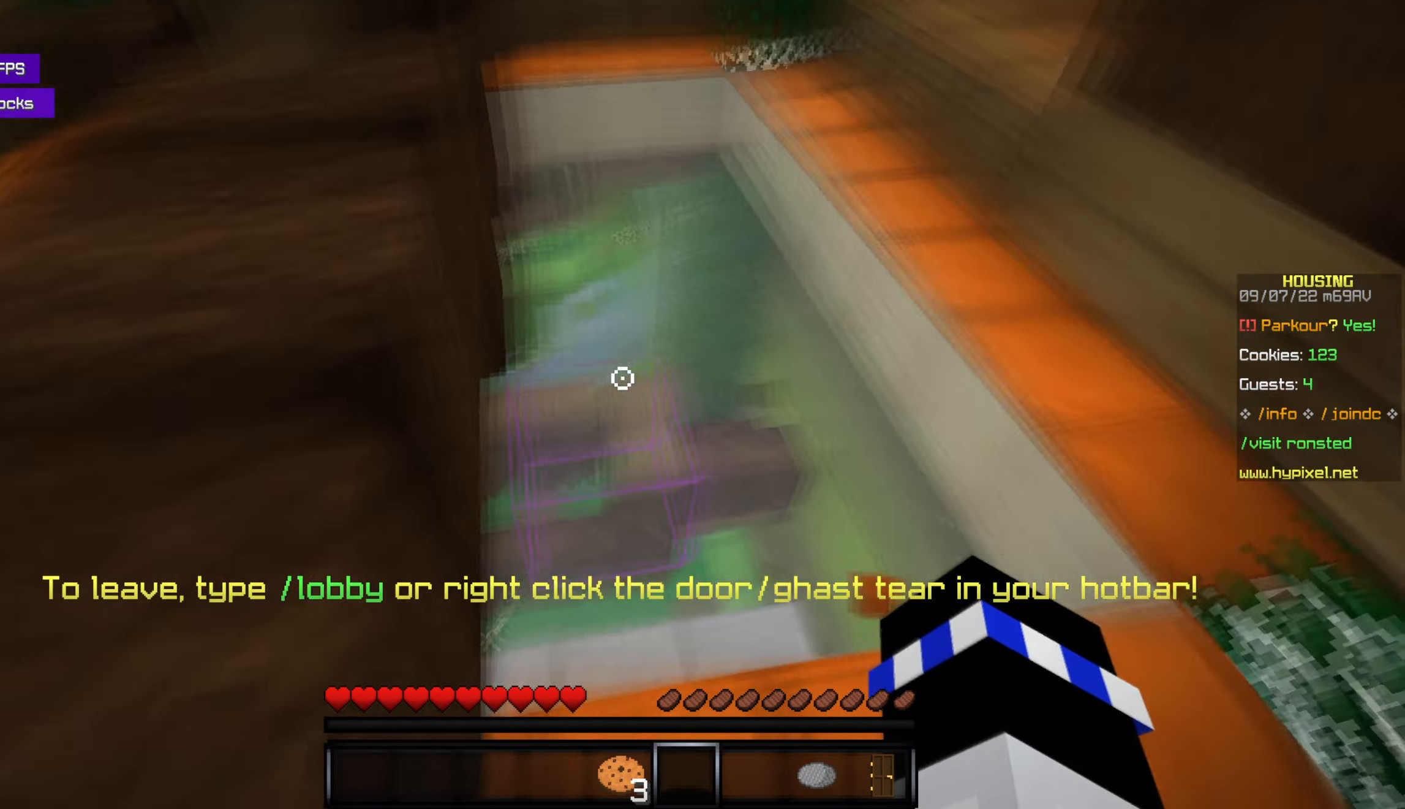
{"keys": ["w"], "mouse": [], "events": [[317, "w", "down"]]}
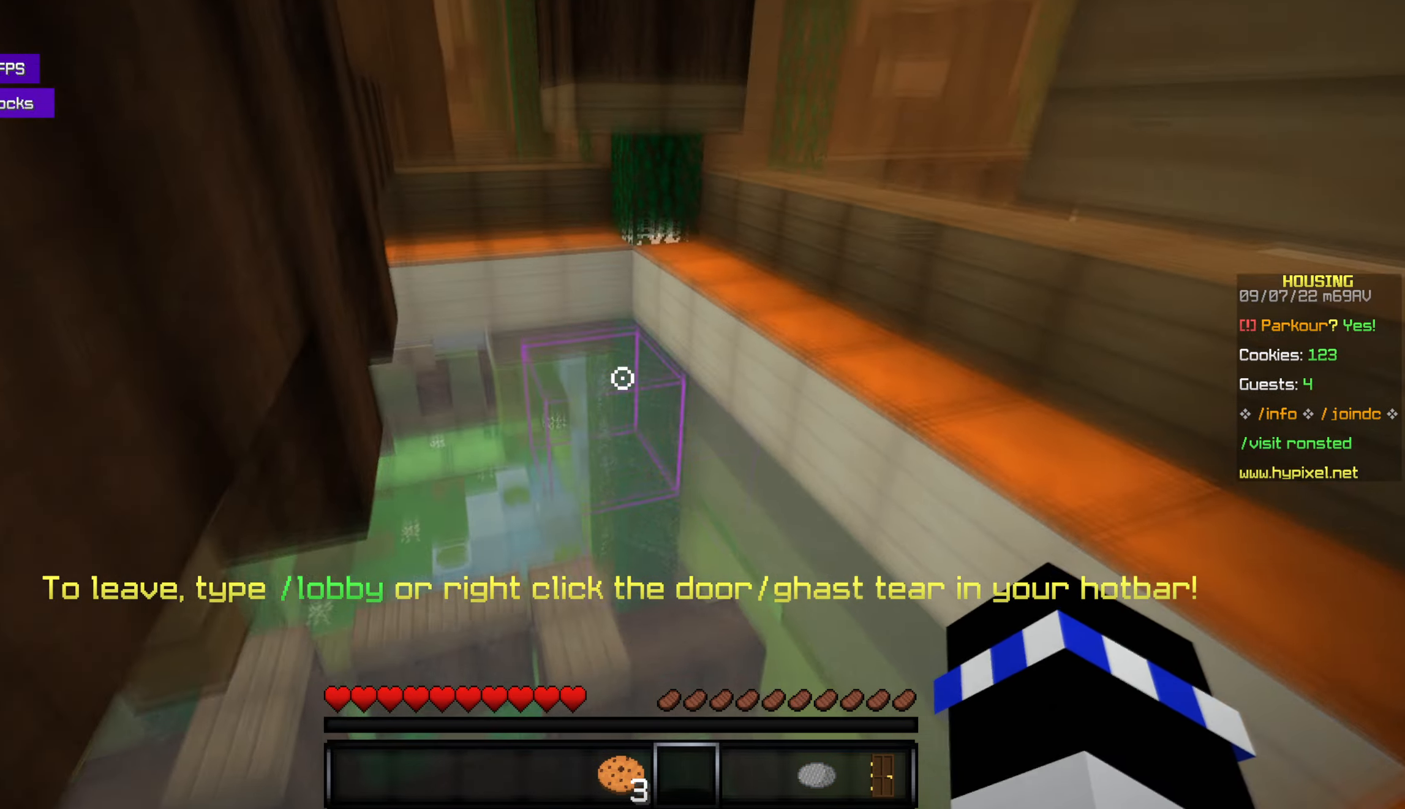
{"keys": ["w"], "mouse": [], "events": [[184, "space", "down"], [350, "space", "up"]]}
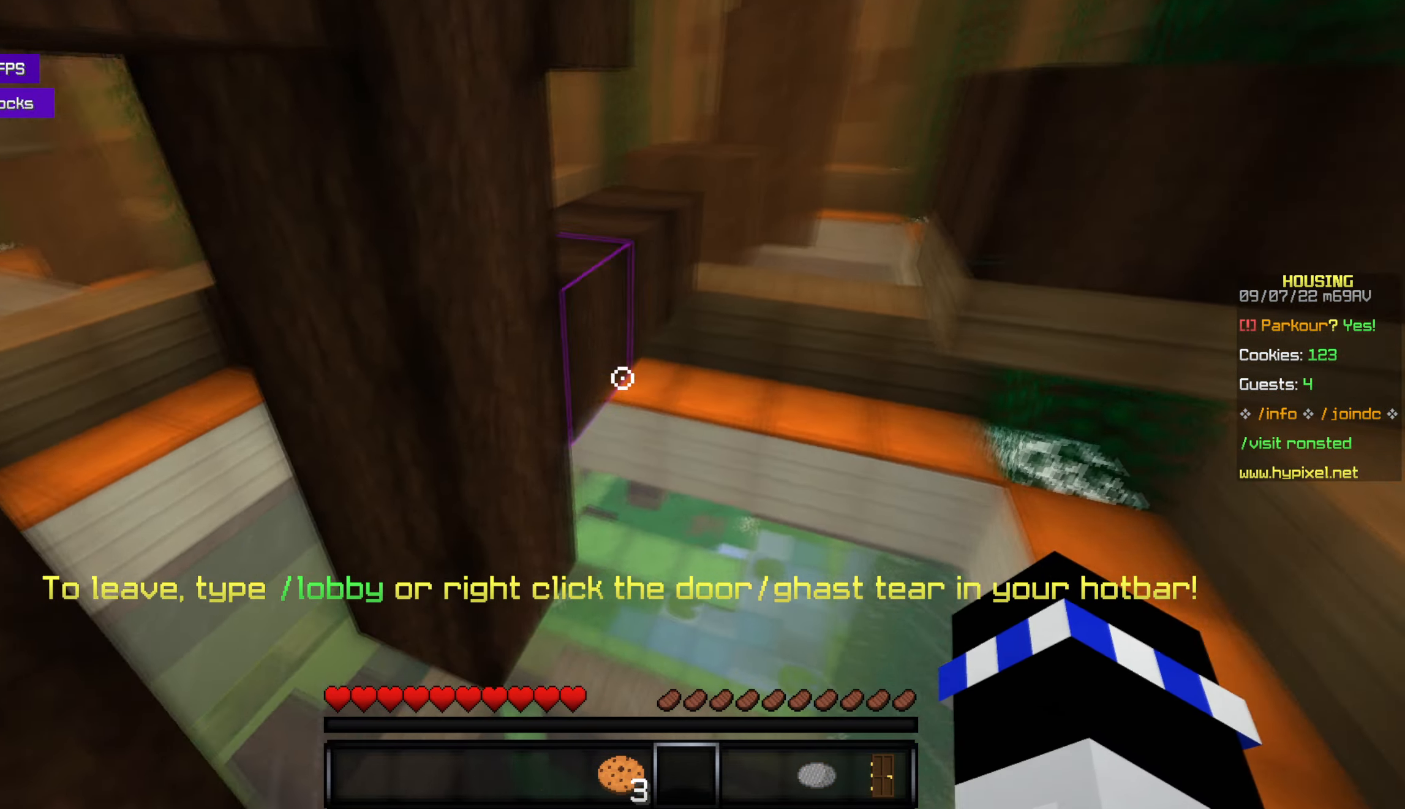
{"keys": ["w"], "mouse": [], "events": [[217, "w", "up"], [317, "w", "down"]]}
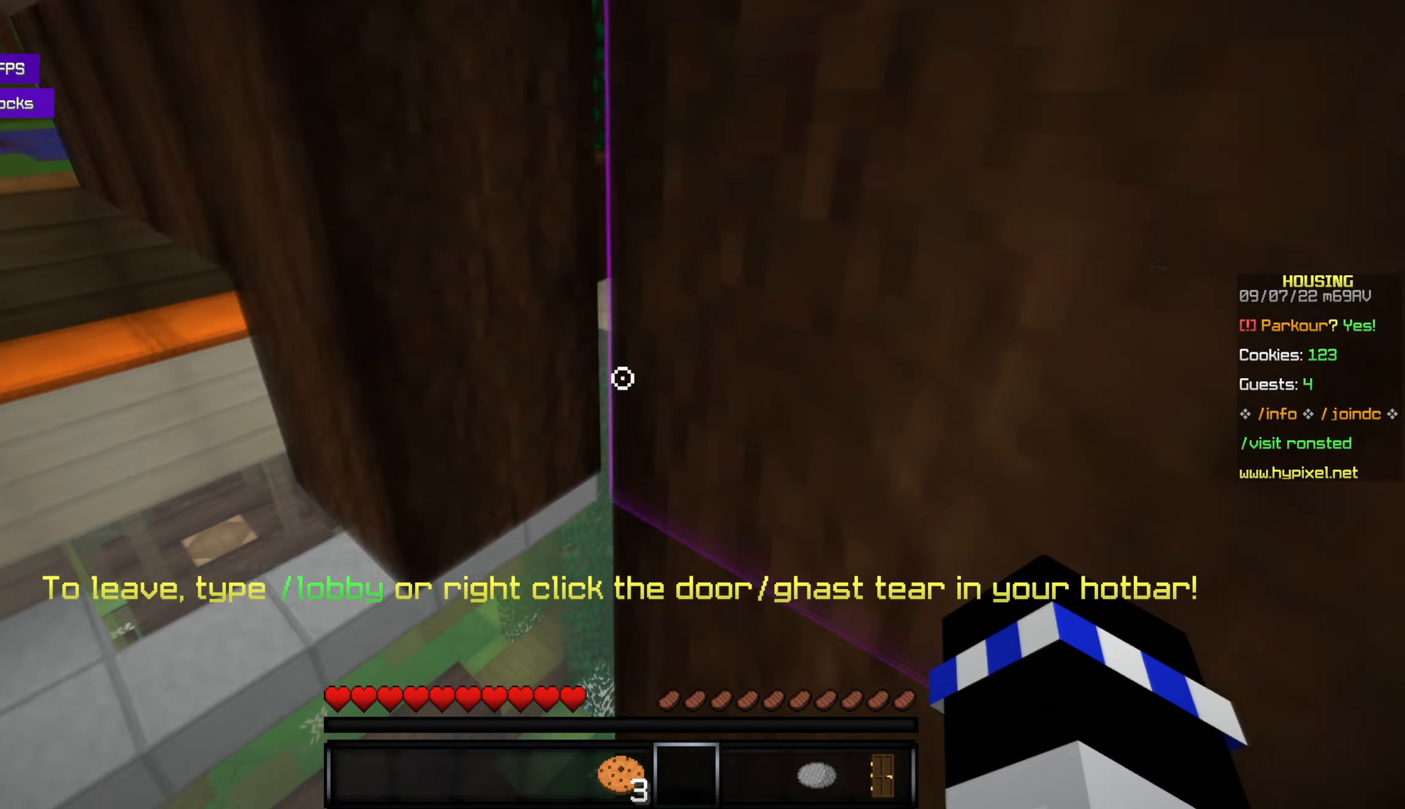
{"keys": ["w"], "mouse": [], "events": []}
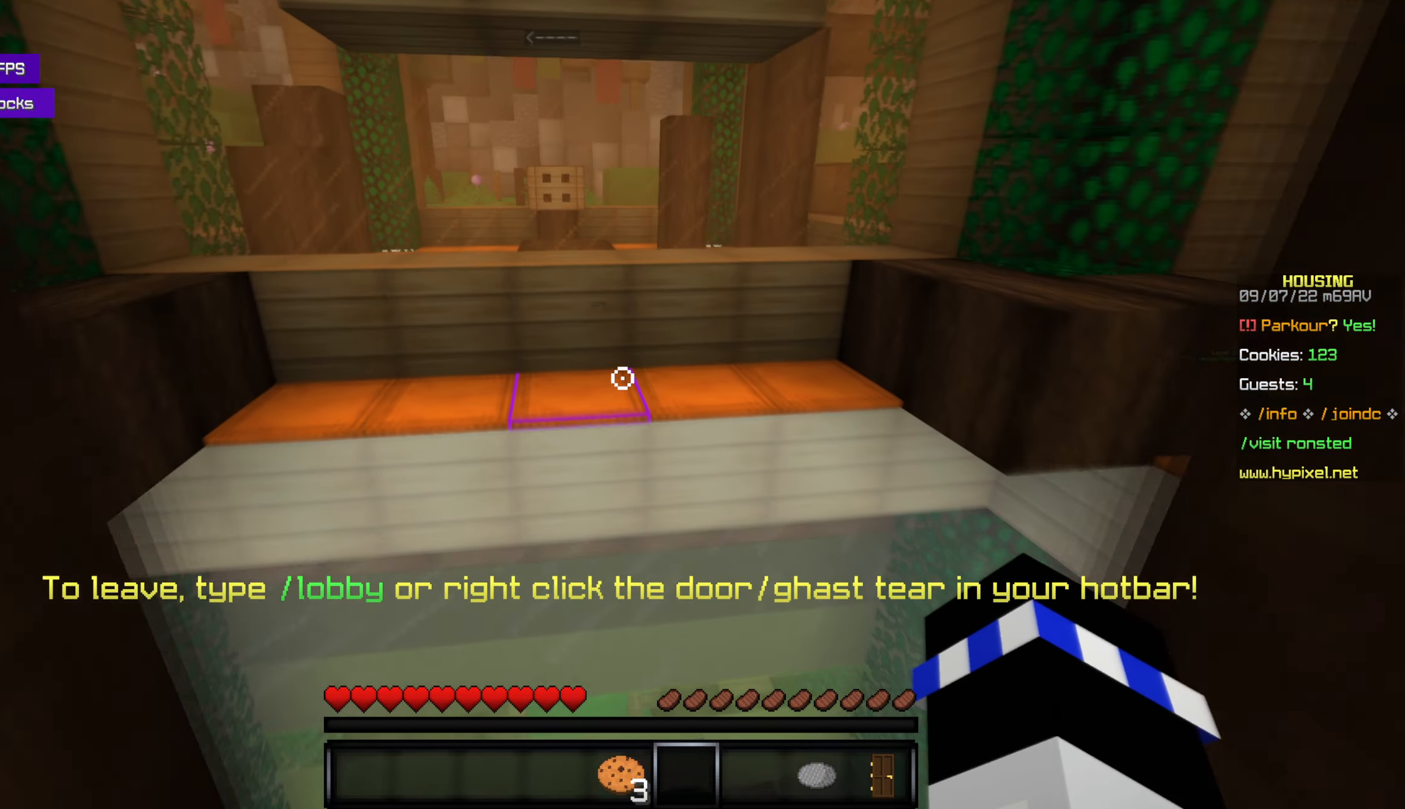
{"keys": ["w"], "mouse": [], "events": [[50, "space", "down"], [184, "space", "up"]]}
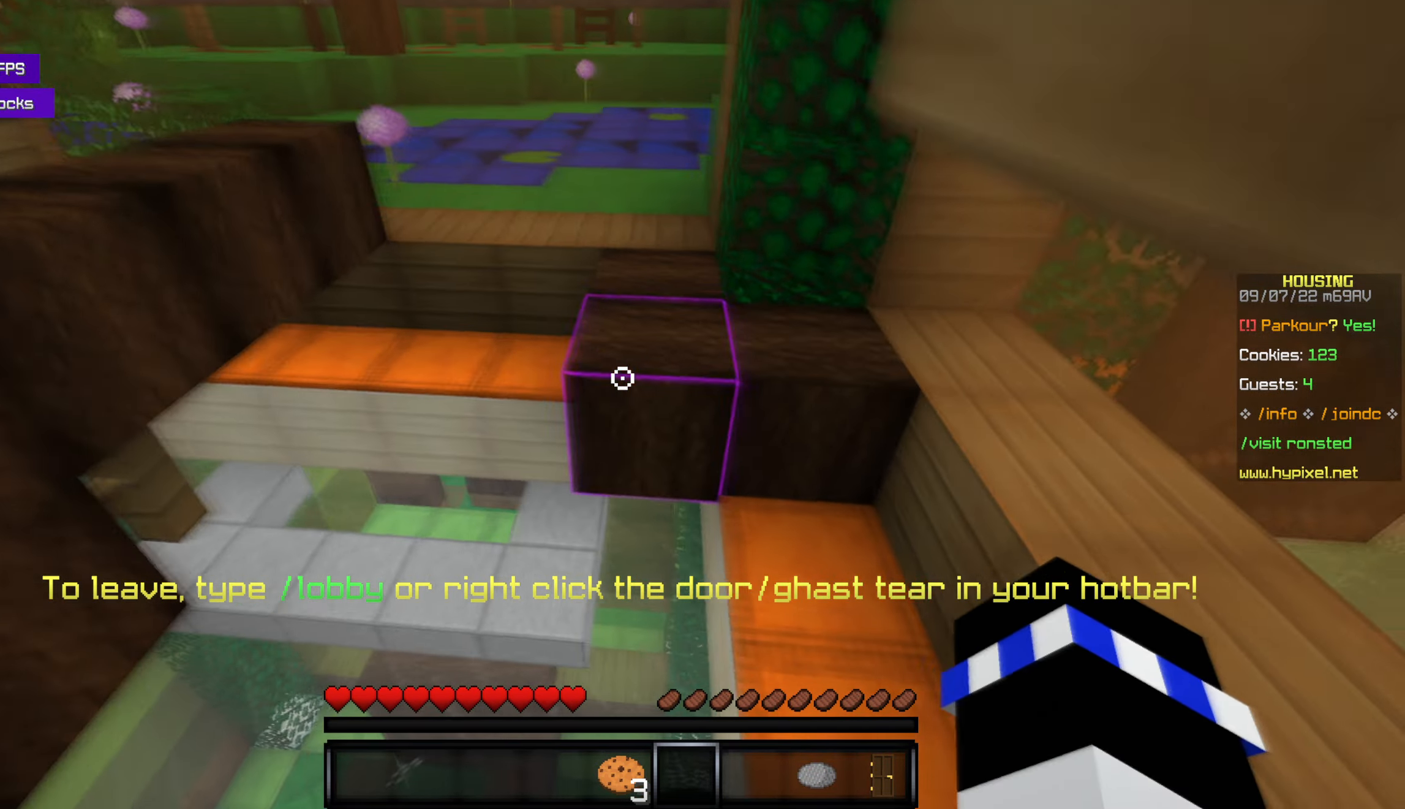
{"keys": ["w"], "mouse": [], "events": [[167, "space", "down"], [317, "space", "up"]]}
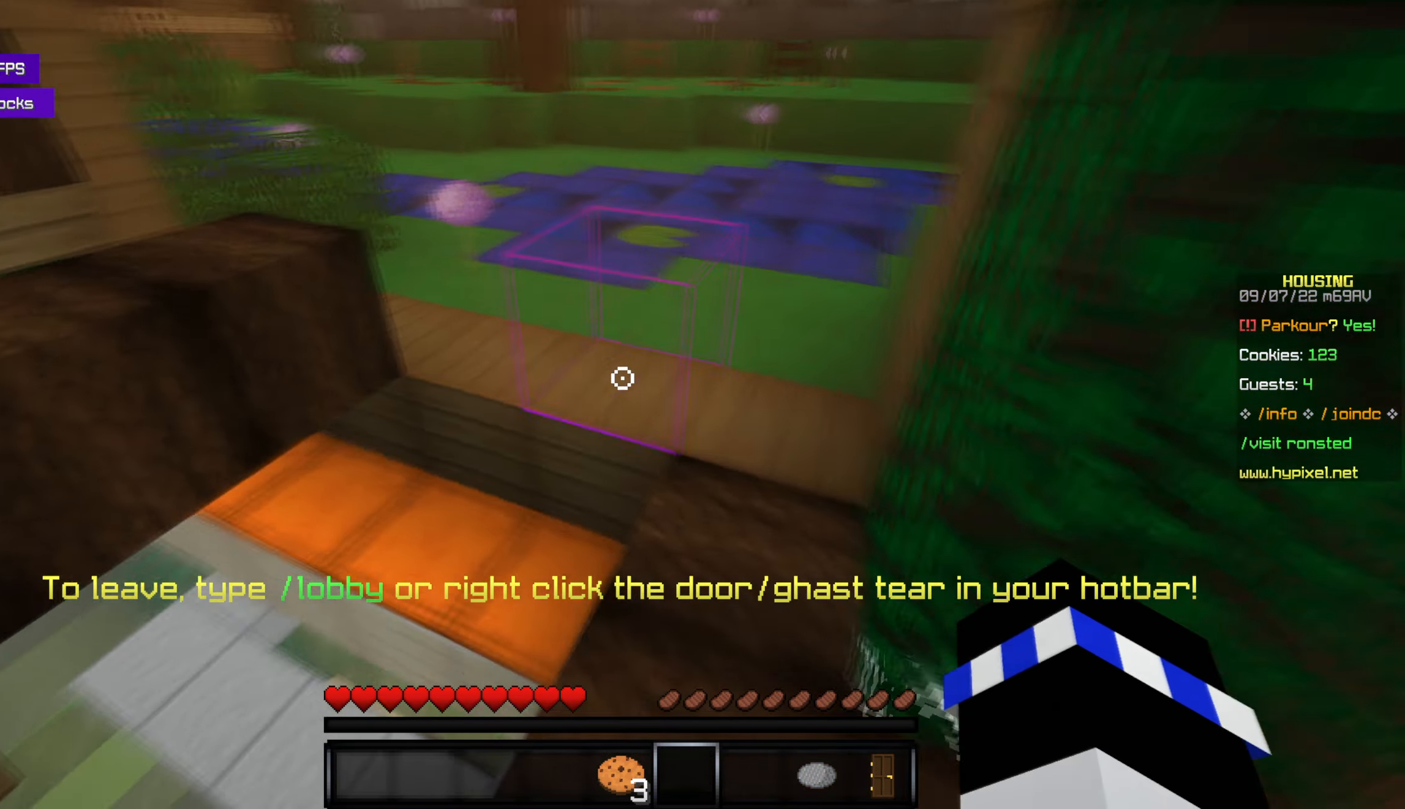
{"keys": ["w"], "mouse": [], "events": [[267, "space", "down"], [450, "space", "up"]]}
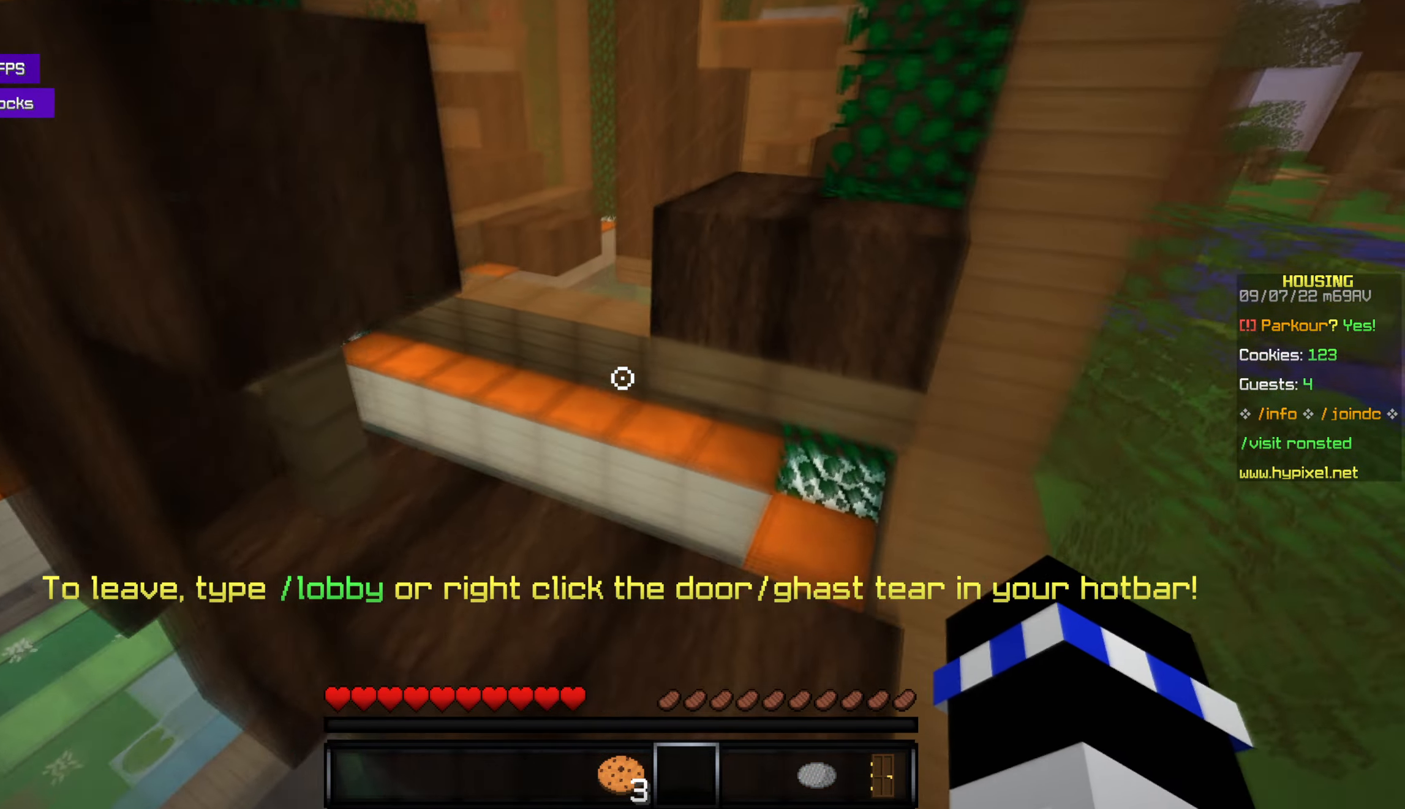
{"keys": ["w"], "mouse": [], "events": [[284, "space", "down"], [417, "space", "up"]]}
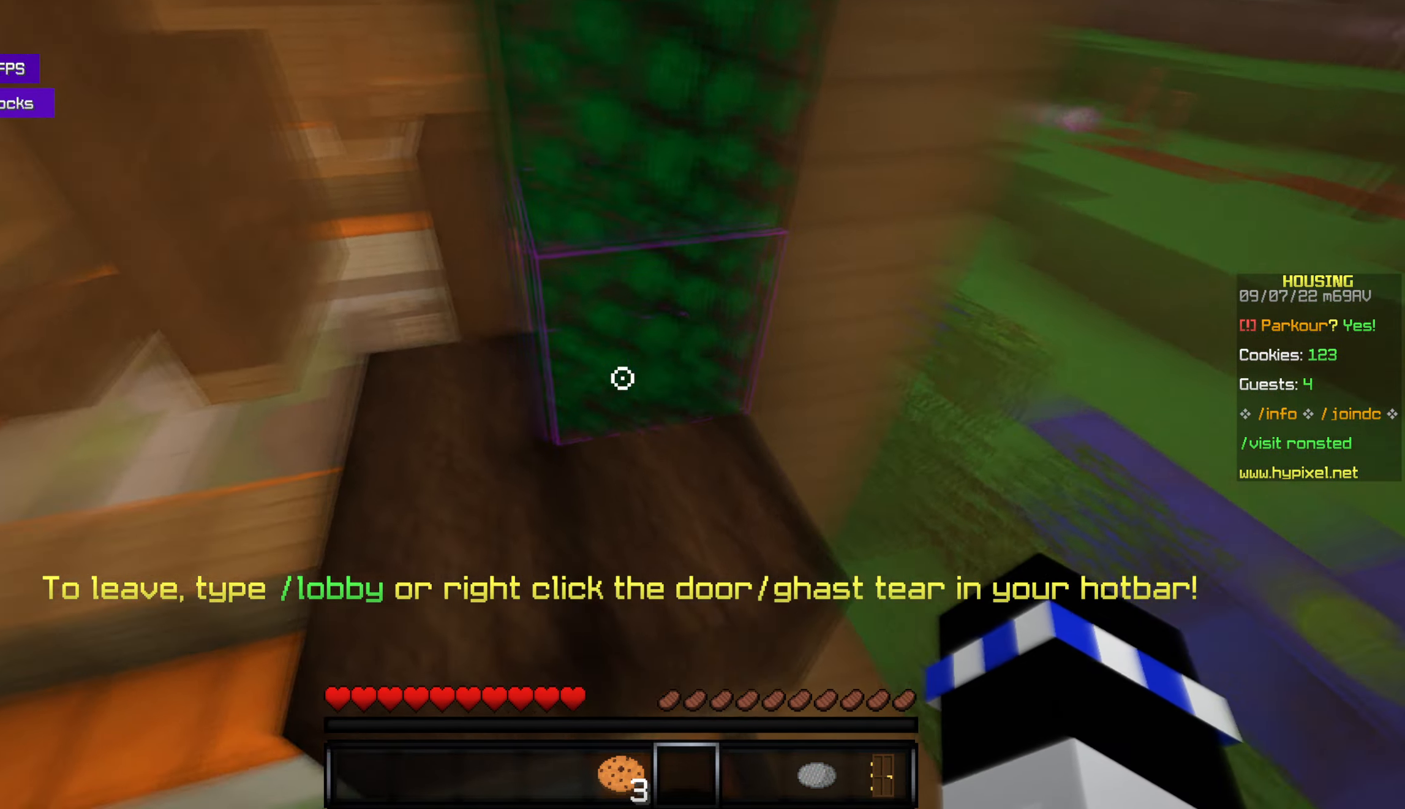
{"keys": [], "mouse": [], "events": [[67, "w", "up"]]}
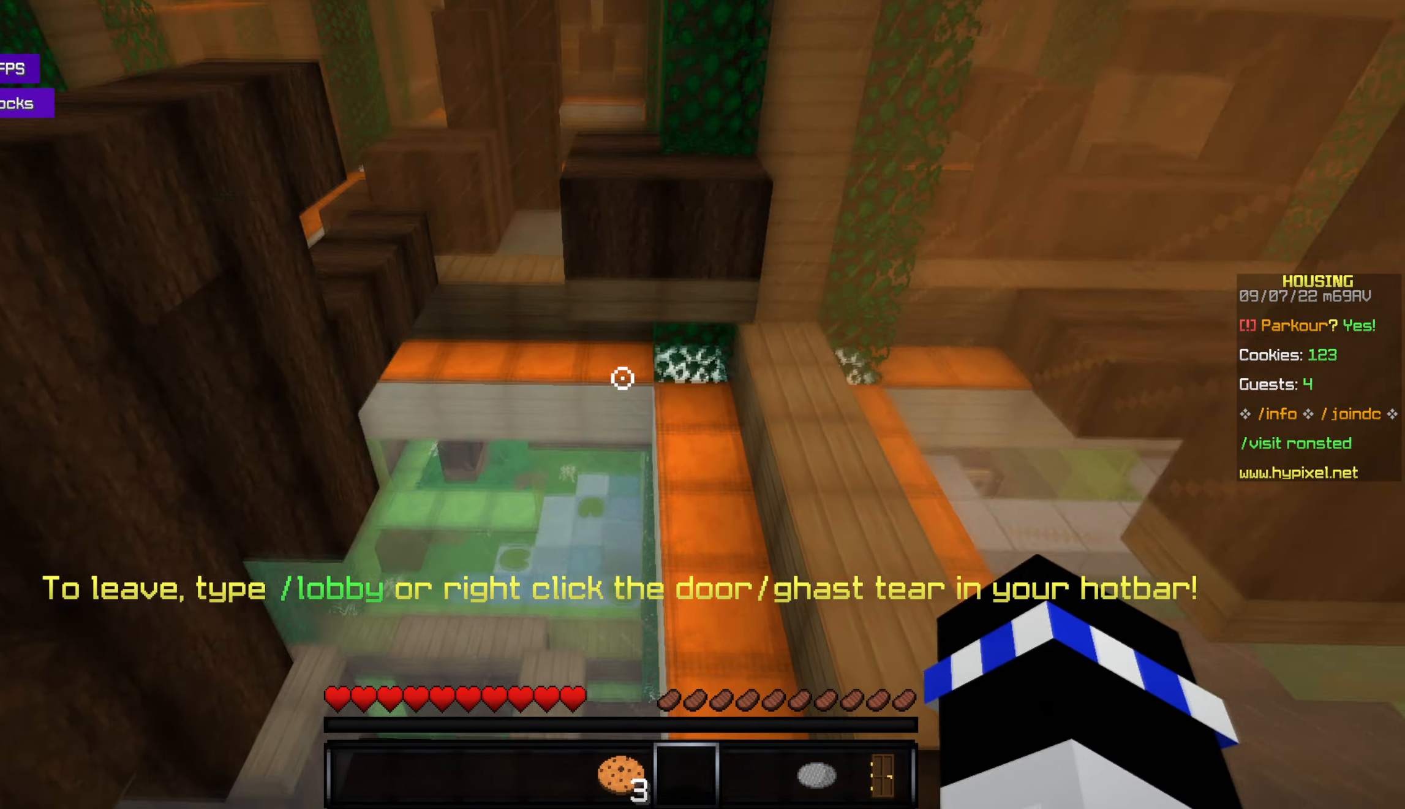
{"keys": ["space", "w"], "mouse": [], "events": [[267, "w", "down"], [500, "space", "down"]]}
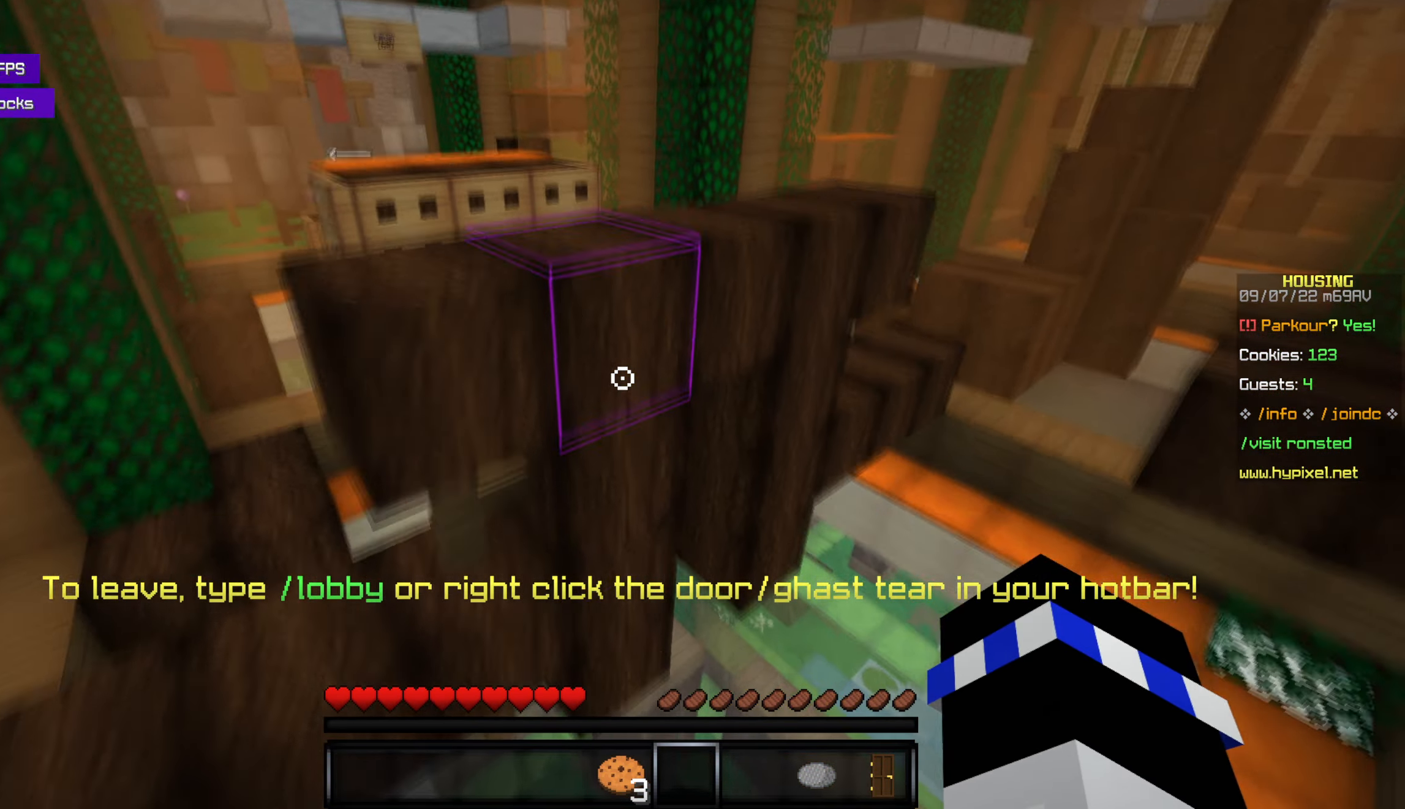
{"keys": [], "mouse": [], "events": [[166, "space", "up"], [466, "w", "up"]]}
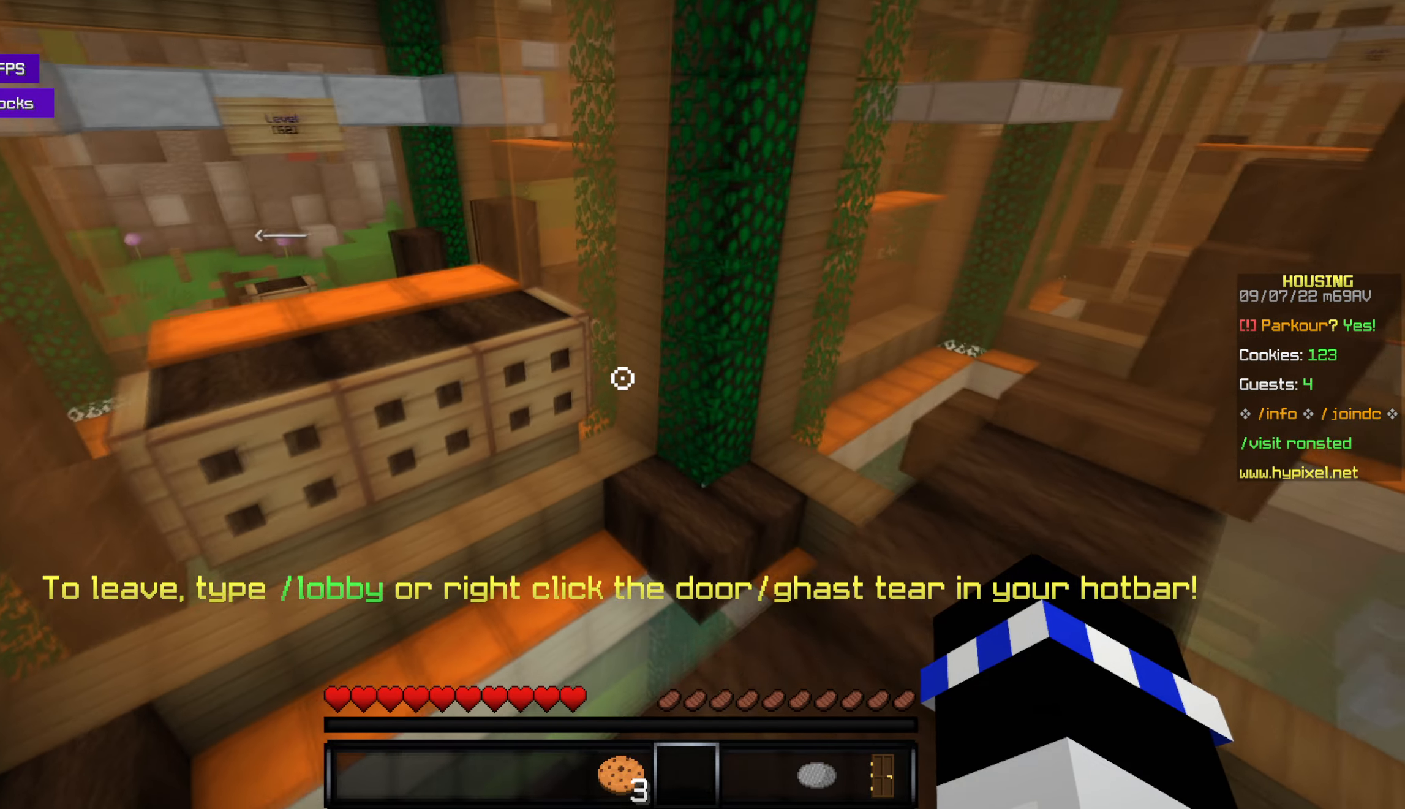
{"keys": ["w"], "mouse": [], "events": [[400, "w", "down"]]}